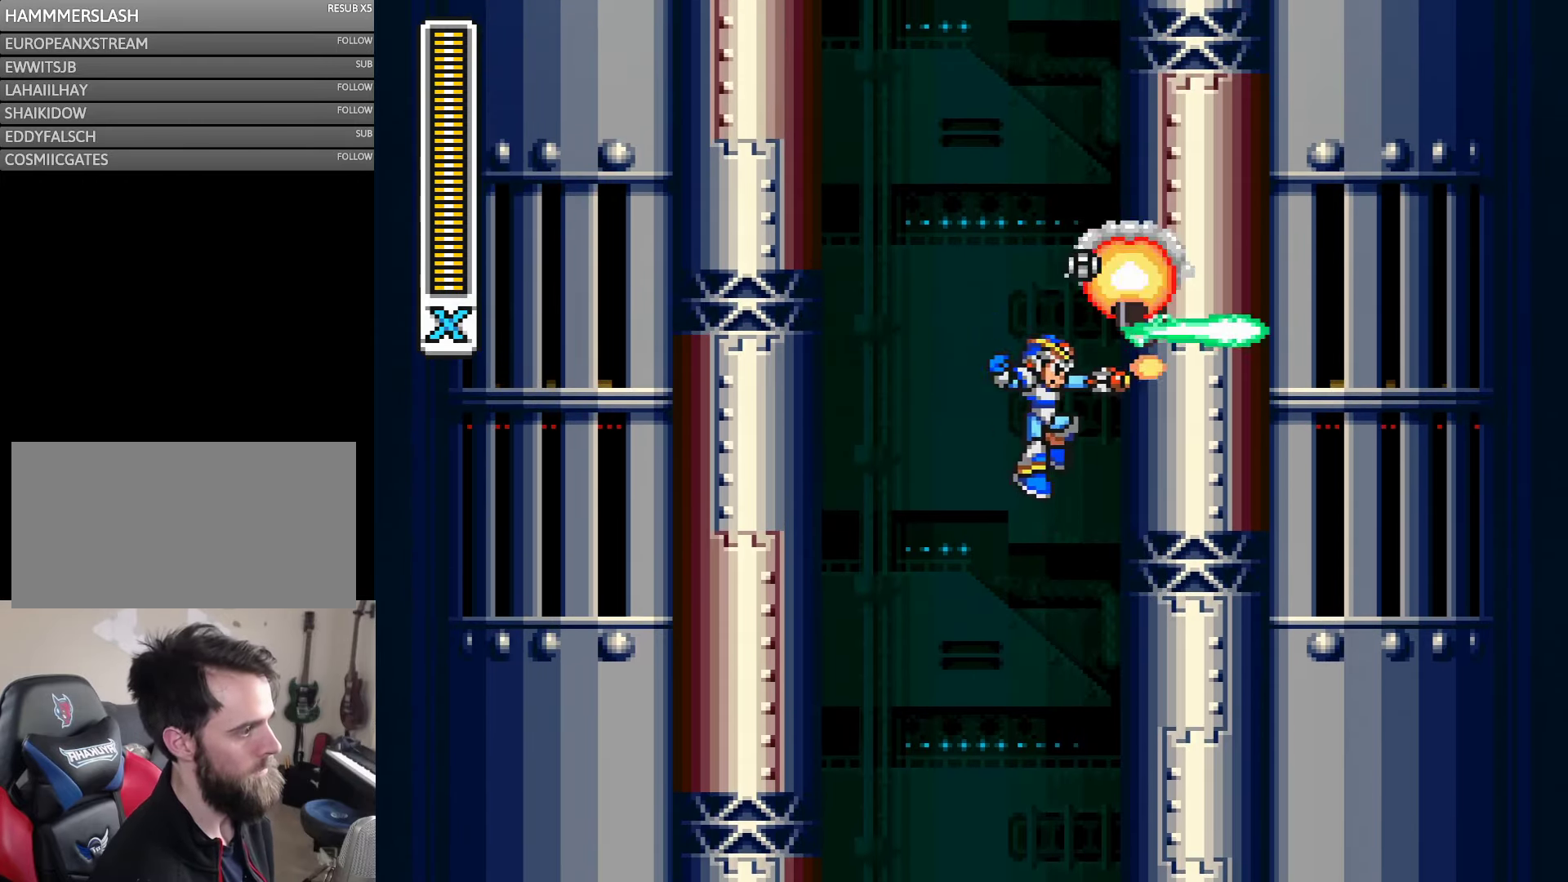
Gameplay with a controller (Nintendo layout); each line is a JSON object with the inputs held at the frame after it. "events" lists button and stick changes between this image and that frame as [ms after this image, input, new state], when the widget could be followed in between. Not read: L3 R3.
{"buttons": ["B", "Y", "DPAD_RIGHT"], "events": [[33, "B", "up"], [33, "DPAD_RIGHT", "up"], [33, "Y", "up"], [100, "DPAD_RIGHT", "down"], [116, "Y", "down"], [433, "B", "down"]]}
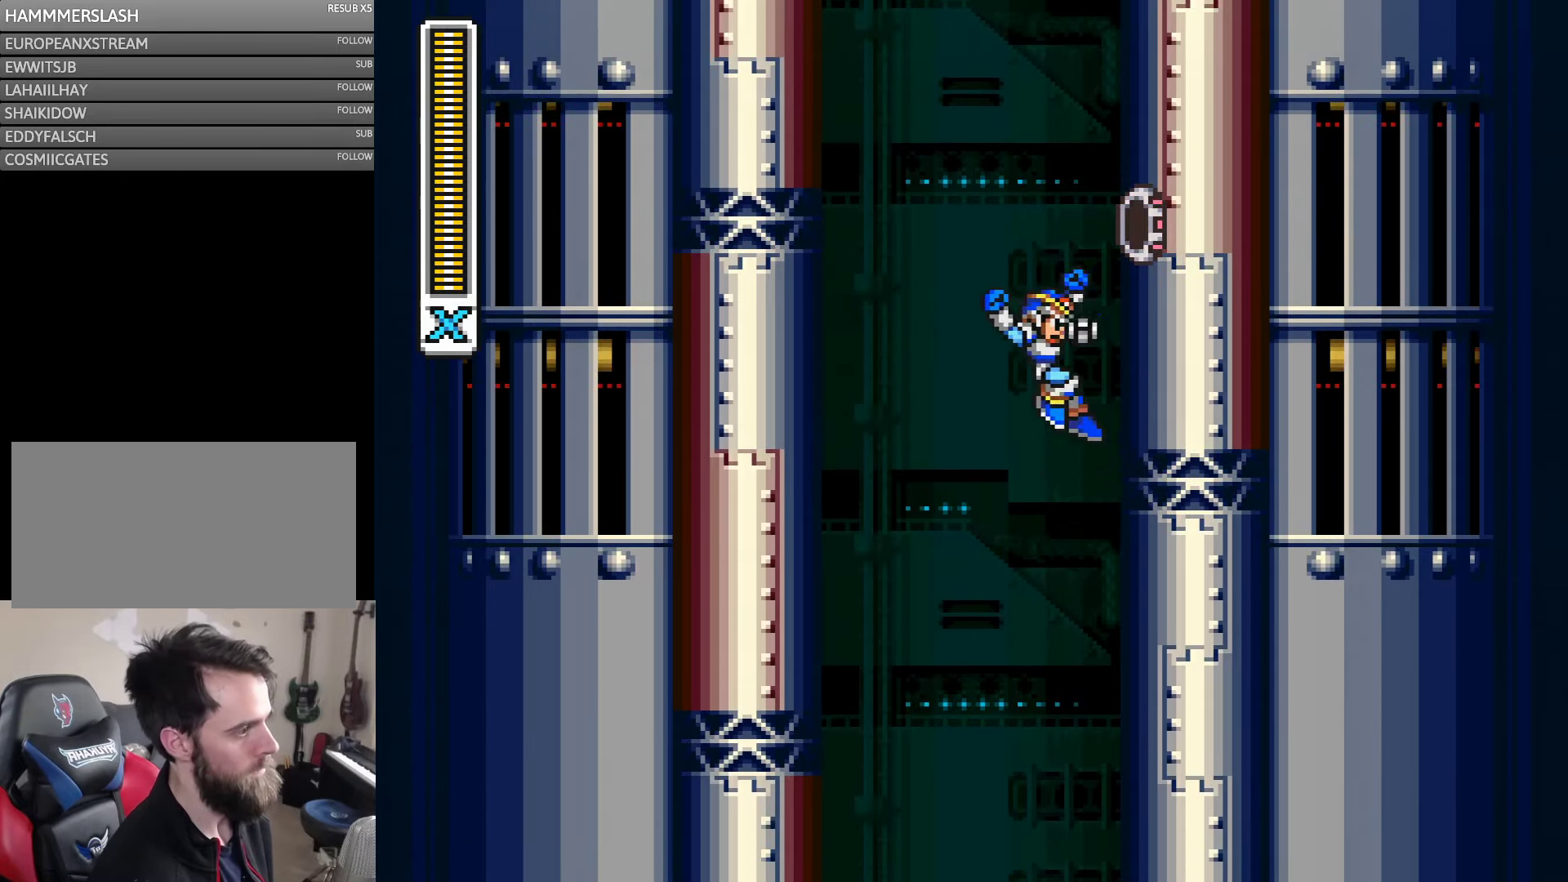
{"buttons": ["B", "Y"], "events": [[133, "B", "up"], [433, "B", "down"], [483, "DPAD_RIGHT", "up"]]}
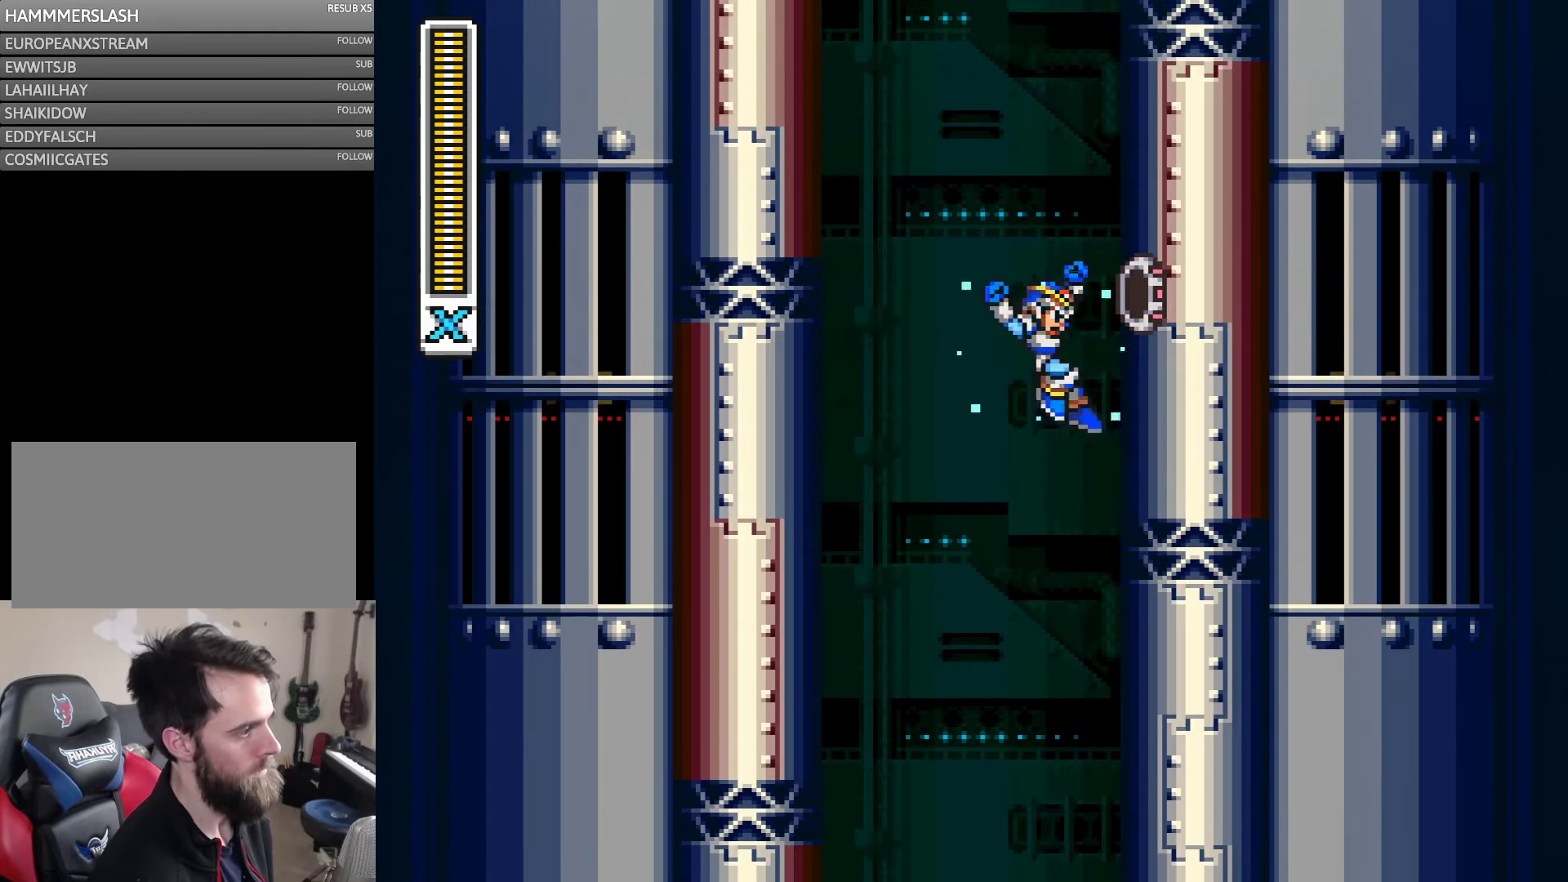
{"buttons": ["B", "Y", "DPAD_RIGHT"], "events": [[33, "DPAD_LEFT", "down"], [316, "DPAD_LEFT", "up"], [466, "DPAD_RIGHT", "down"]]}
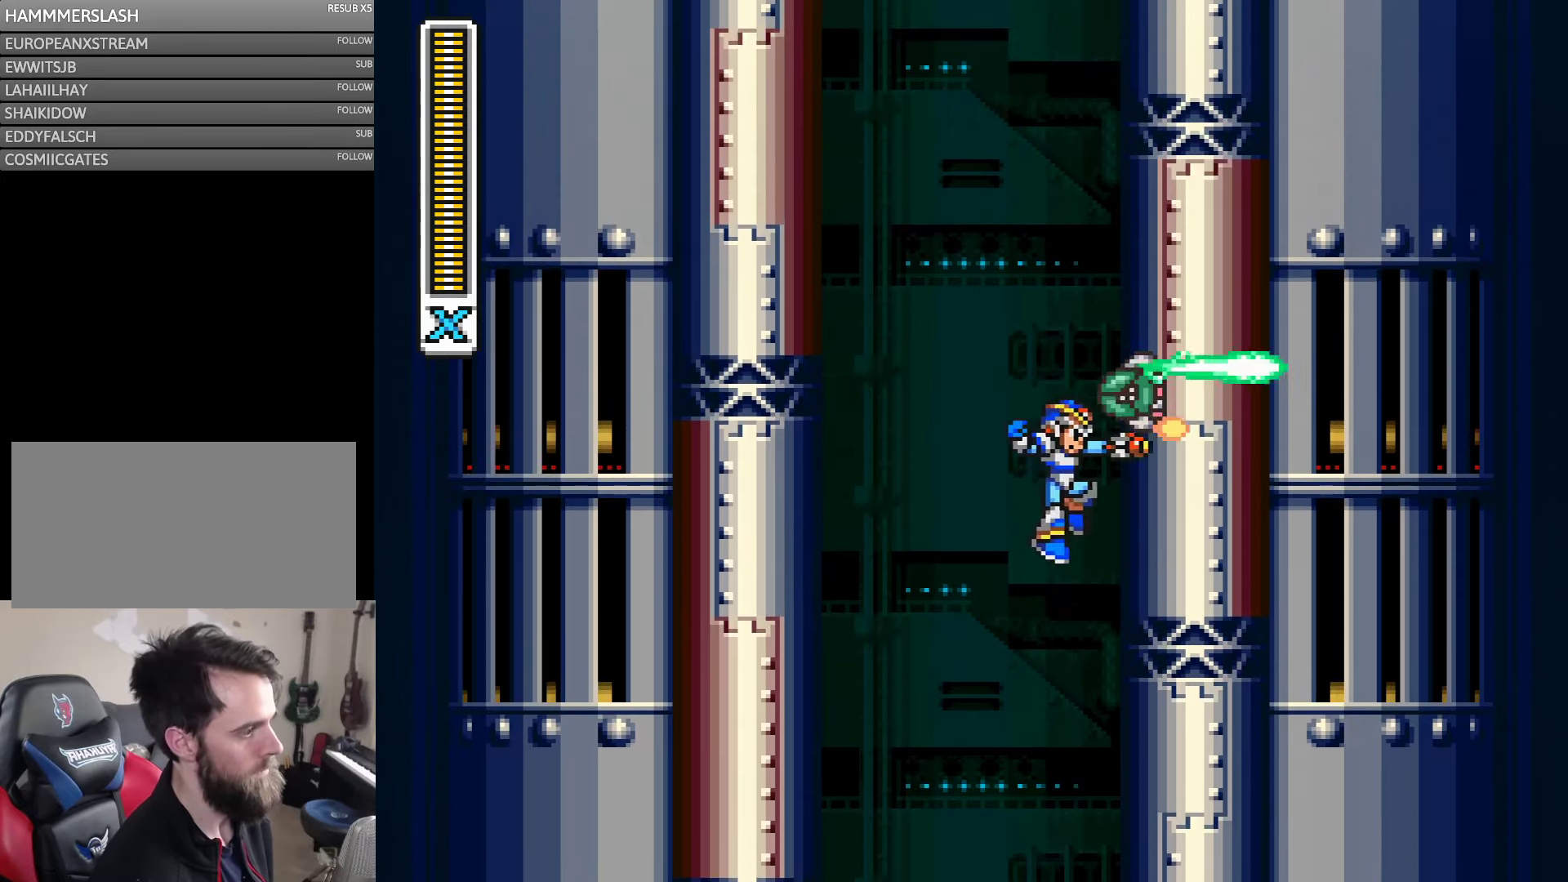
{"buttons": ["Y", "DPAD_RIGHT"], "events": [[16, "B", "up"], [16, "Y", "up"], [116, "Y", "down"], [383, "B", "down"], [466, "B", "up"]]}
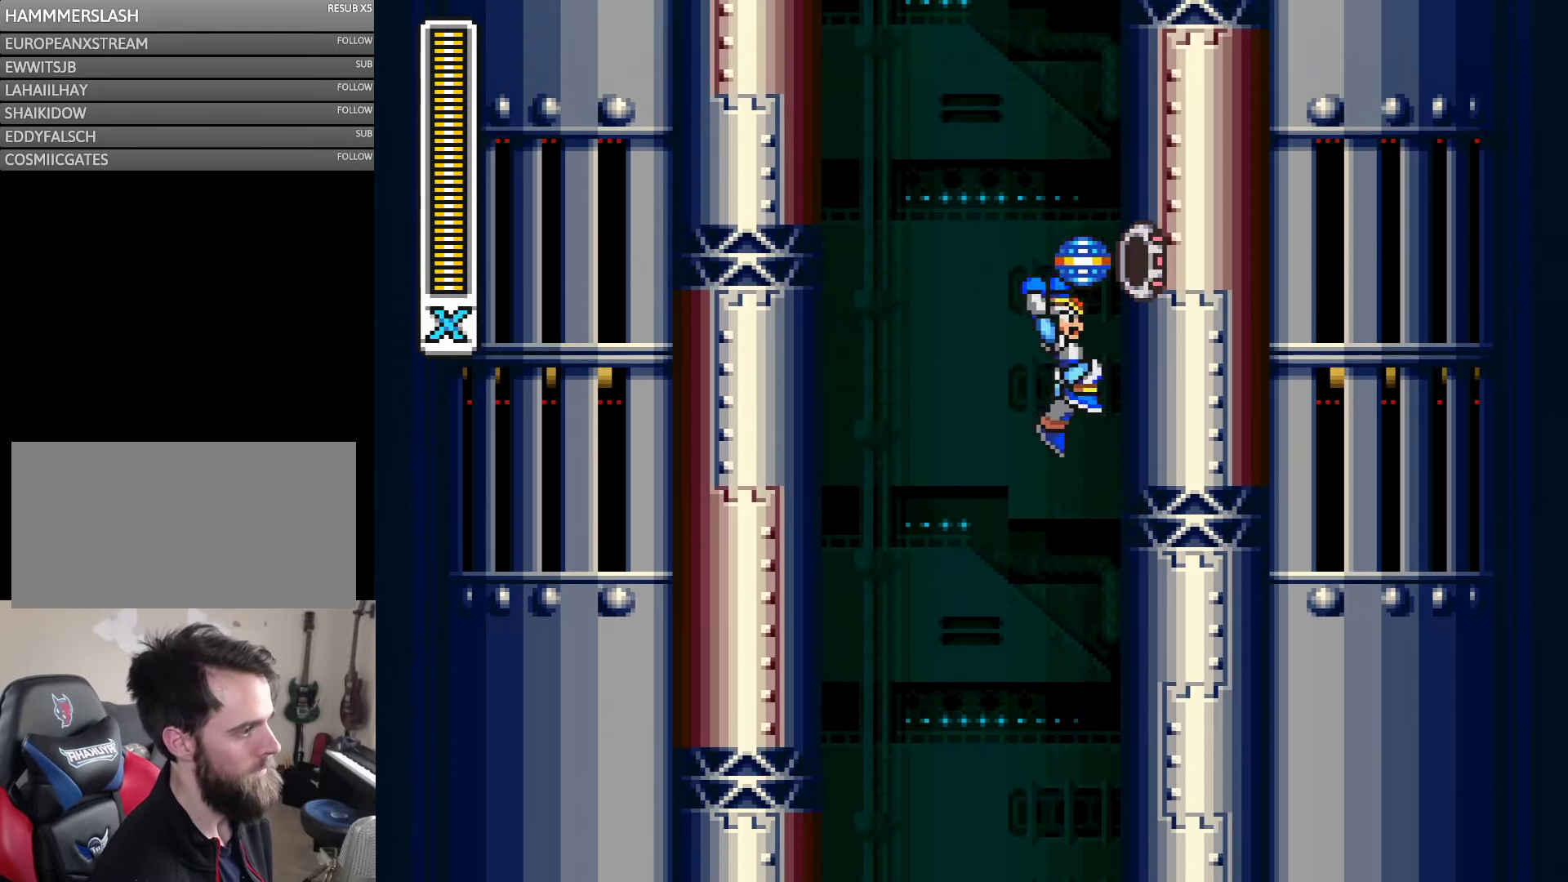
{"buttons": ["Y", "DPAD_RIGHT"], "events": []}
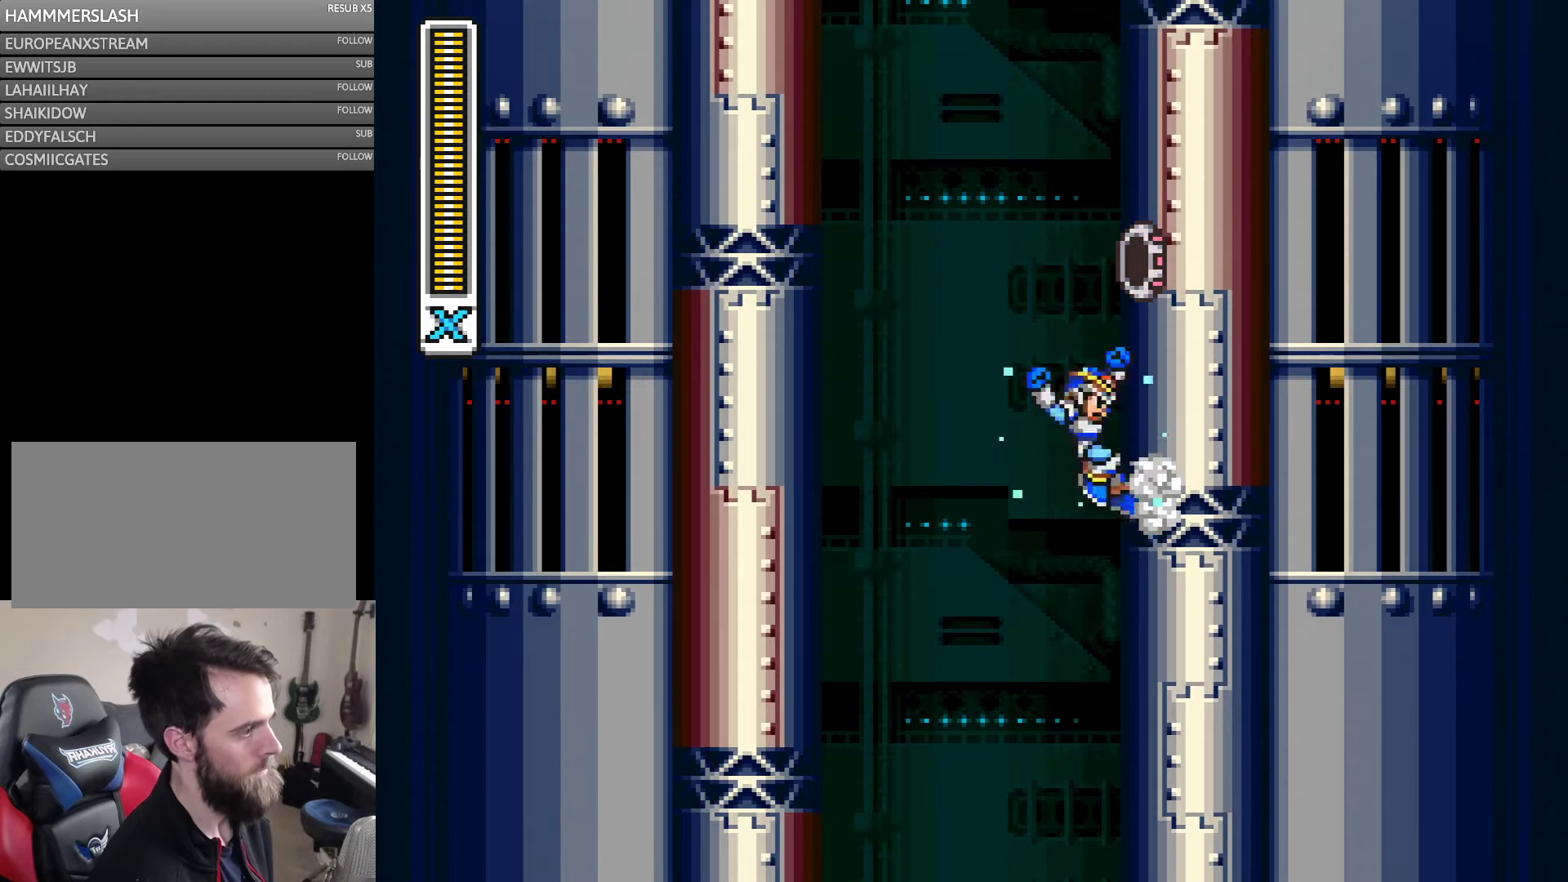
{"buttons": ["B", "Y"], "events": [[33, "B", "down"], [117, "DPAD_RIGHT", "up"], [167, "DPAD_LEFT", "down"], [467, "DPAD_LEFT", "up"]]}
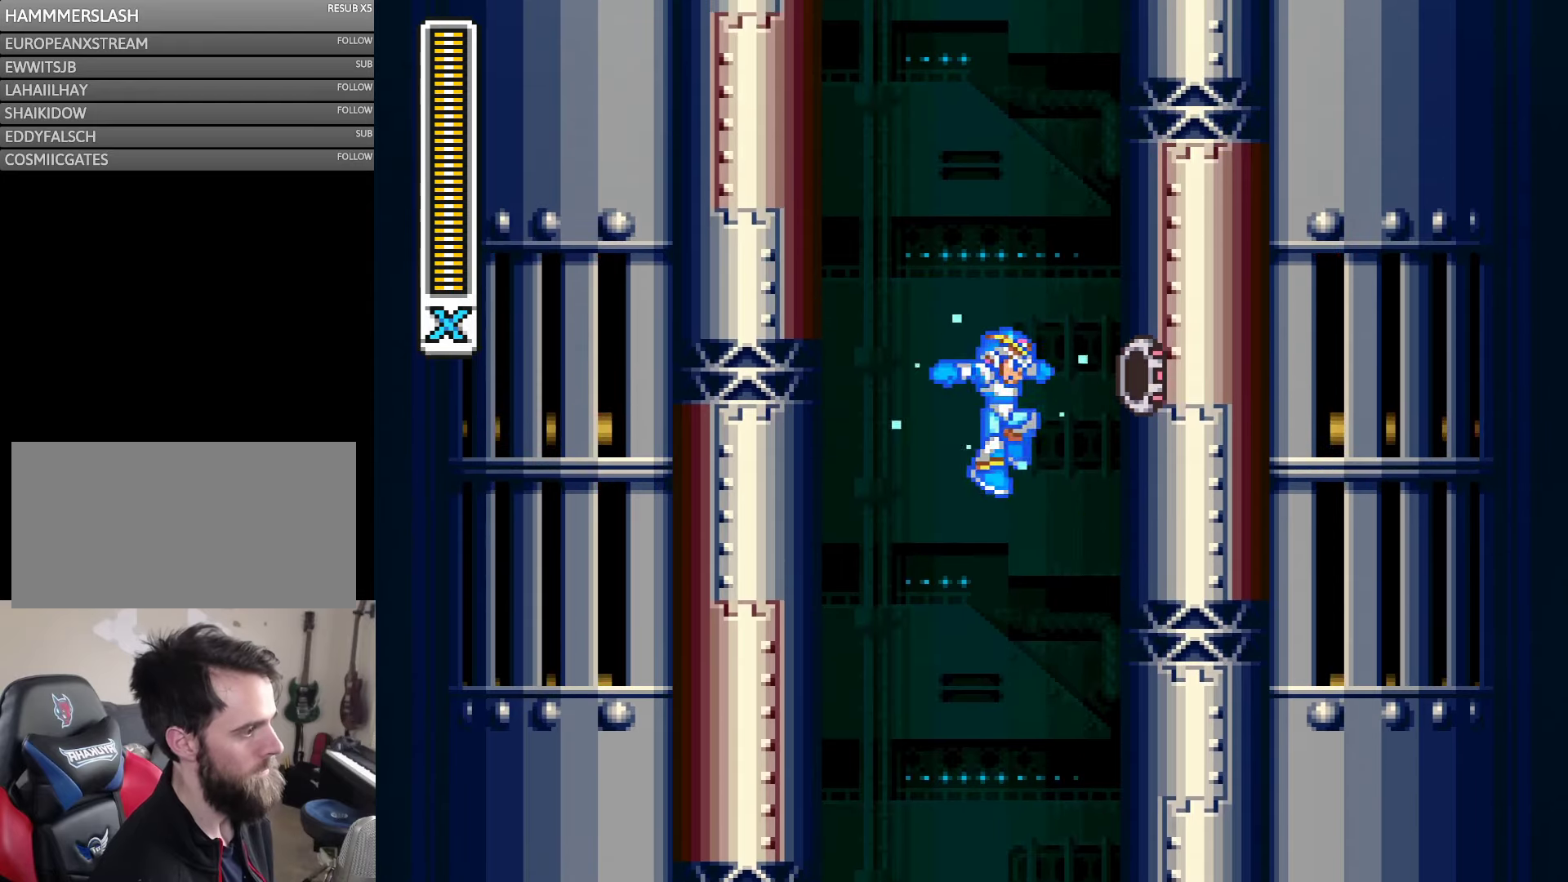
{"buttons": ["Y", "DPAD_RIGHT"], "events": [[50, "DPAD_RIGHT", "down"], [117, "DPAD_RIGHT", "up"], [150, "B", "up"], [150, "DPAD_RIGHT", "down"], [150, "Y", "up"], [267, "Y", "down"]]}
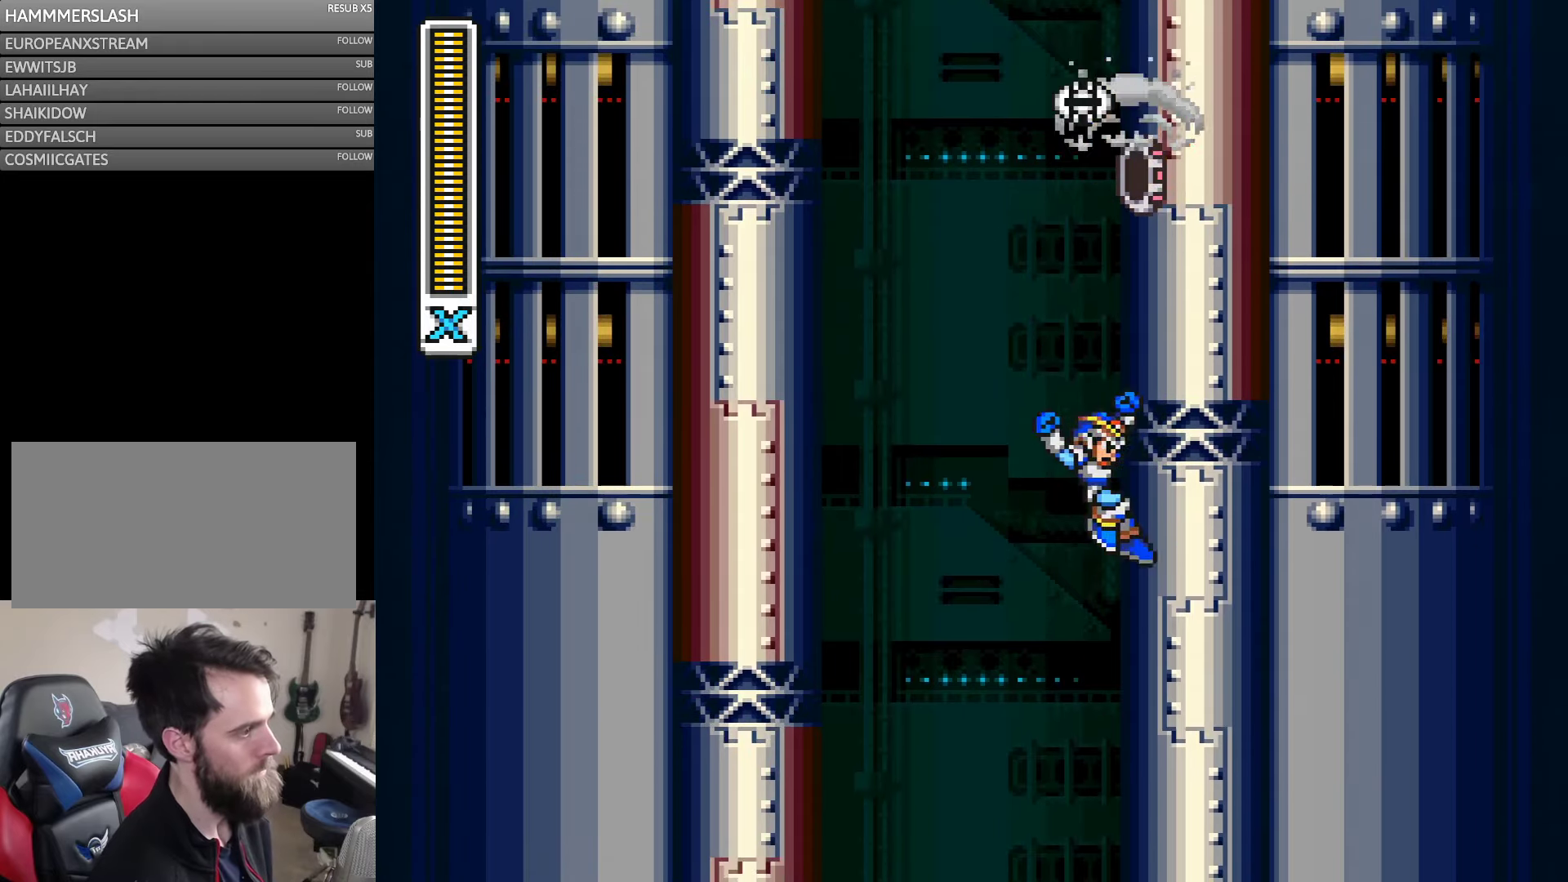
{"buttons": ["Y", "DPAD_RIGHT"], "events": [[67, "B", "down"], [467, "B", "up"]]}
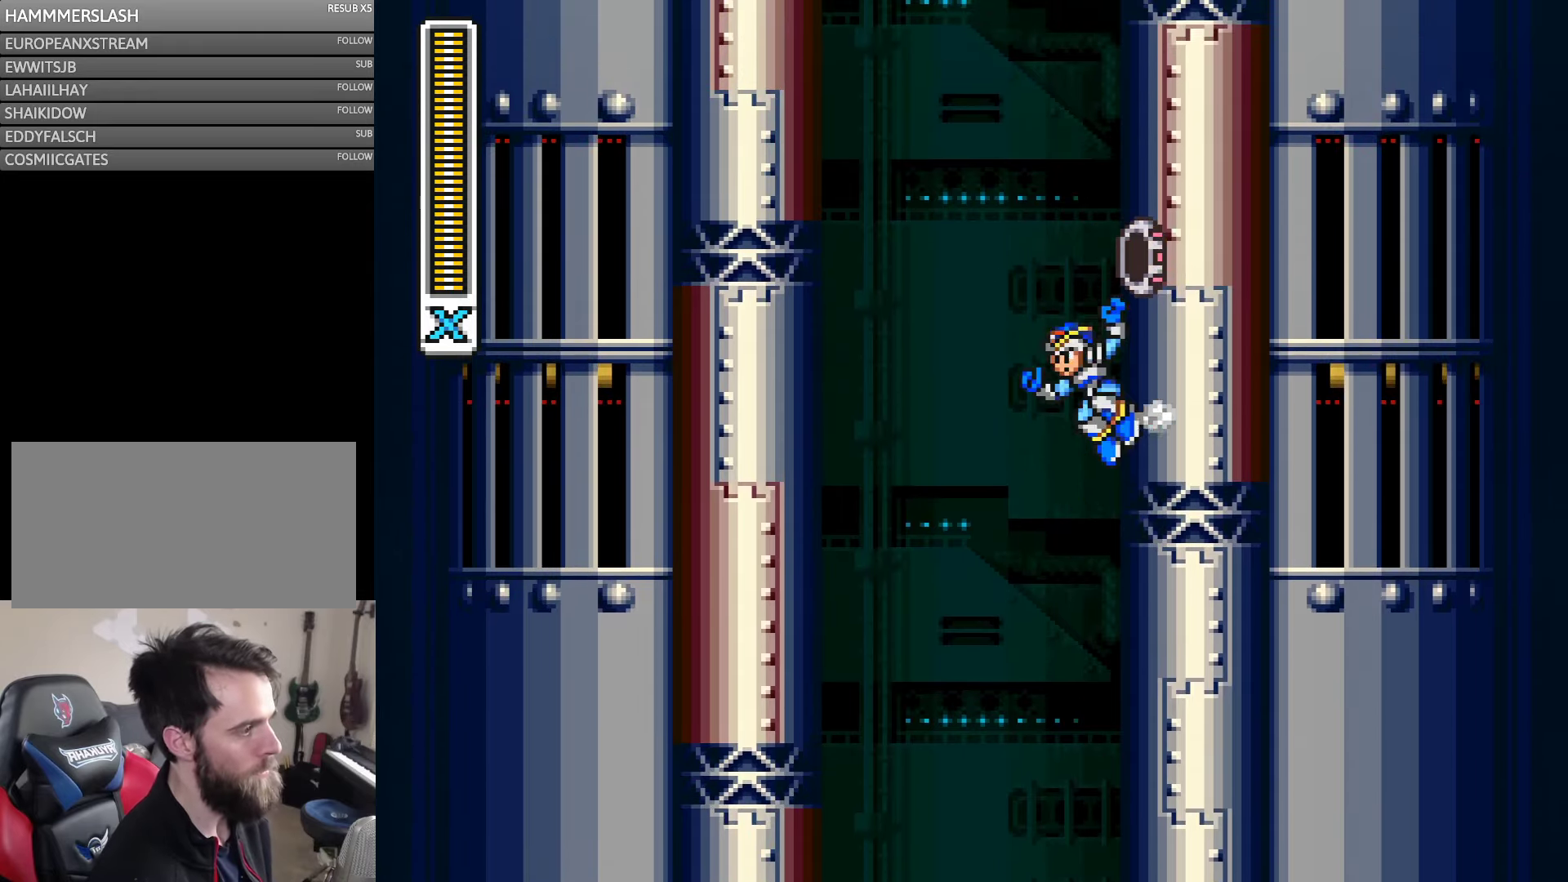
{"buttons": ["B", "Y", "DPAD_LEFT"], "events": [[317, "B", "down"], [383, "DPAD_RIGHT", "up"], [417, "DPAD_LEFT", "down"]]}
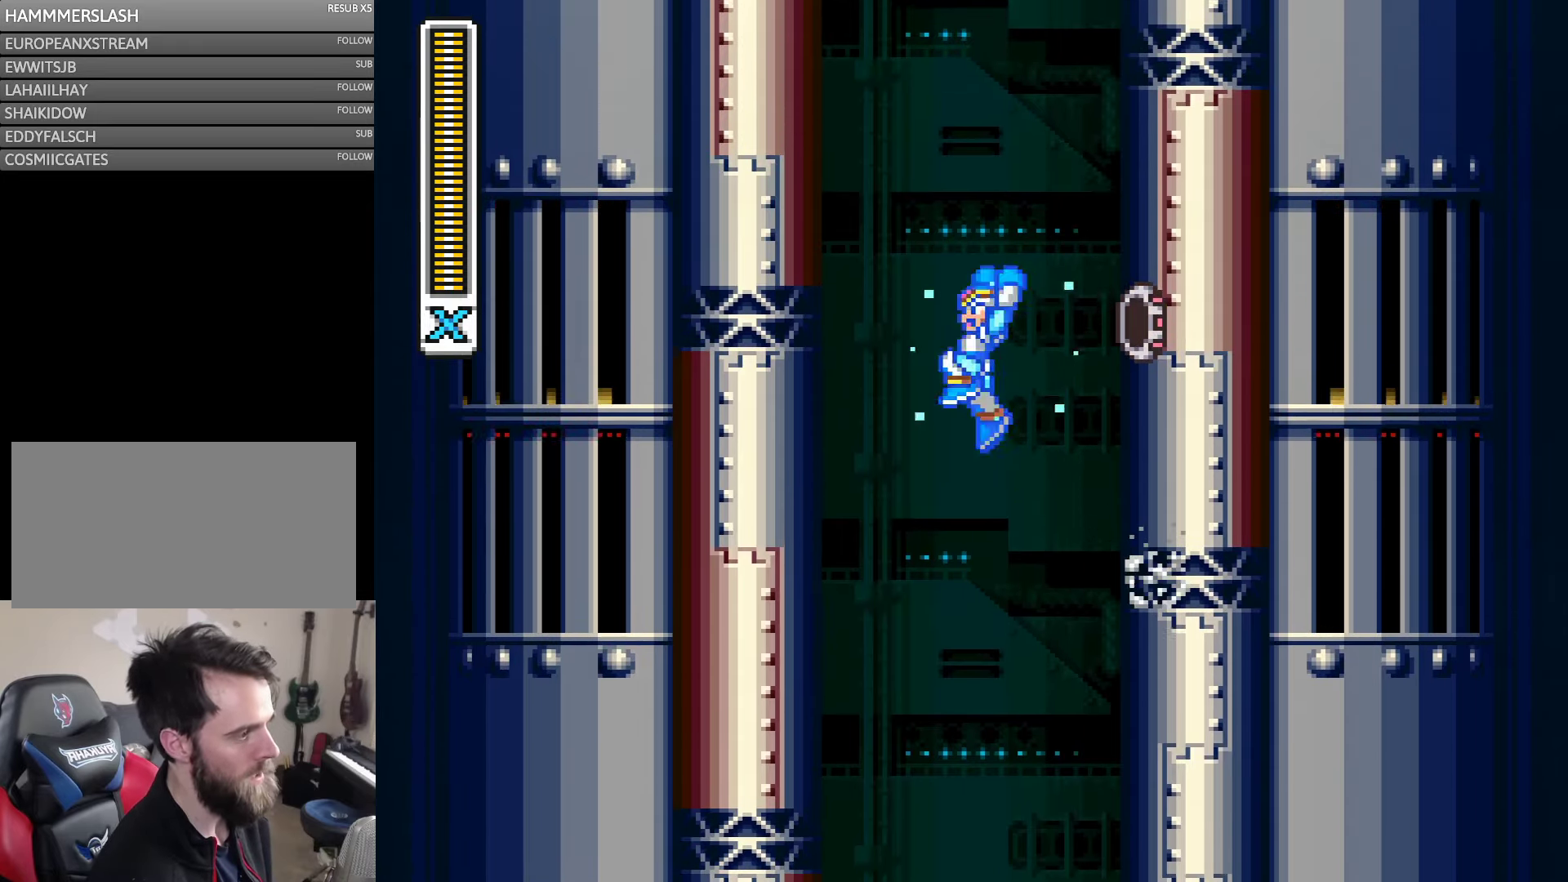
{"buttons": ["DPAD_RIGHT"], "events": [[267, "DPAD_LEFT", "up"], [283, "DPAD_RIGHT", "down"], [317, "DPAD_RIGHT", "up"], [417, "B", "up"], [417, "DPAD_RIGHT", "down"], [417, "Y", "up"]]}
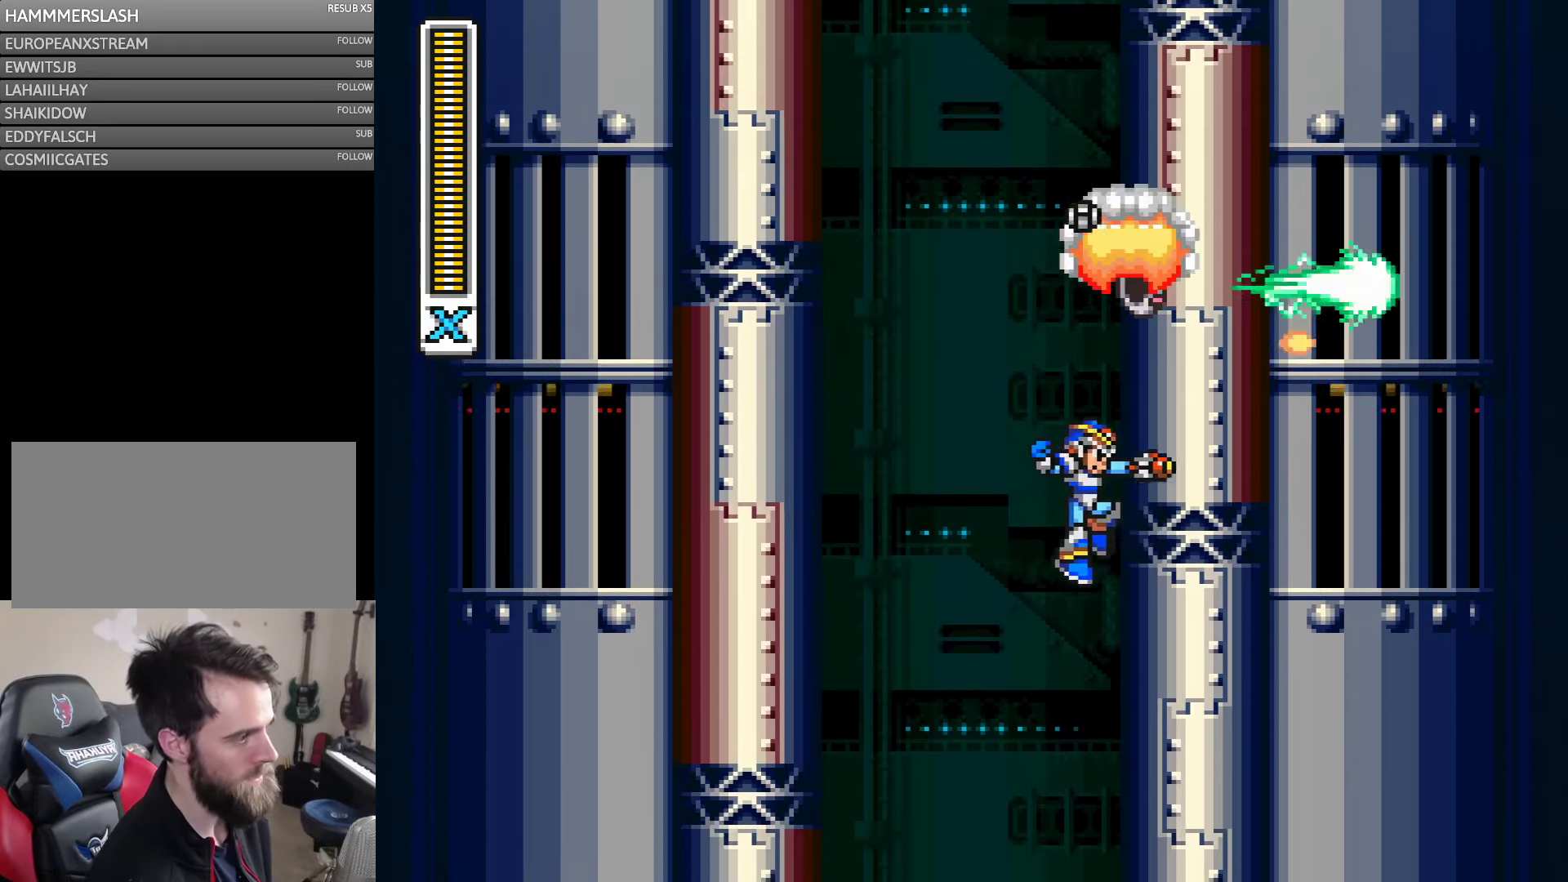
{"buttons": ["B", "Y", "DPAD_RIGHT"], "events": [[33, "Y", "down"], [300, "B", "down"]]}
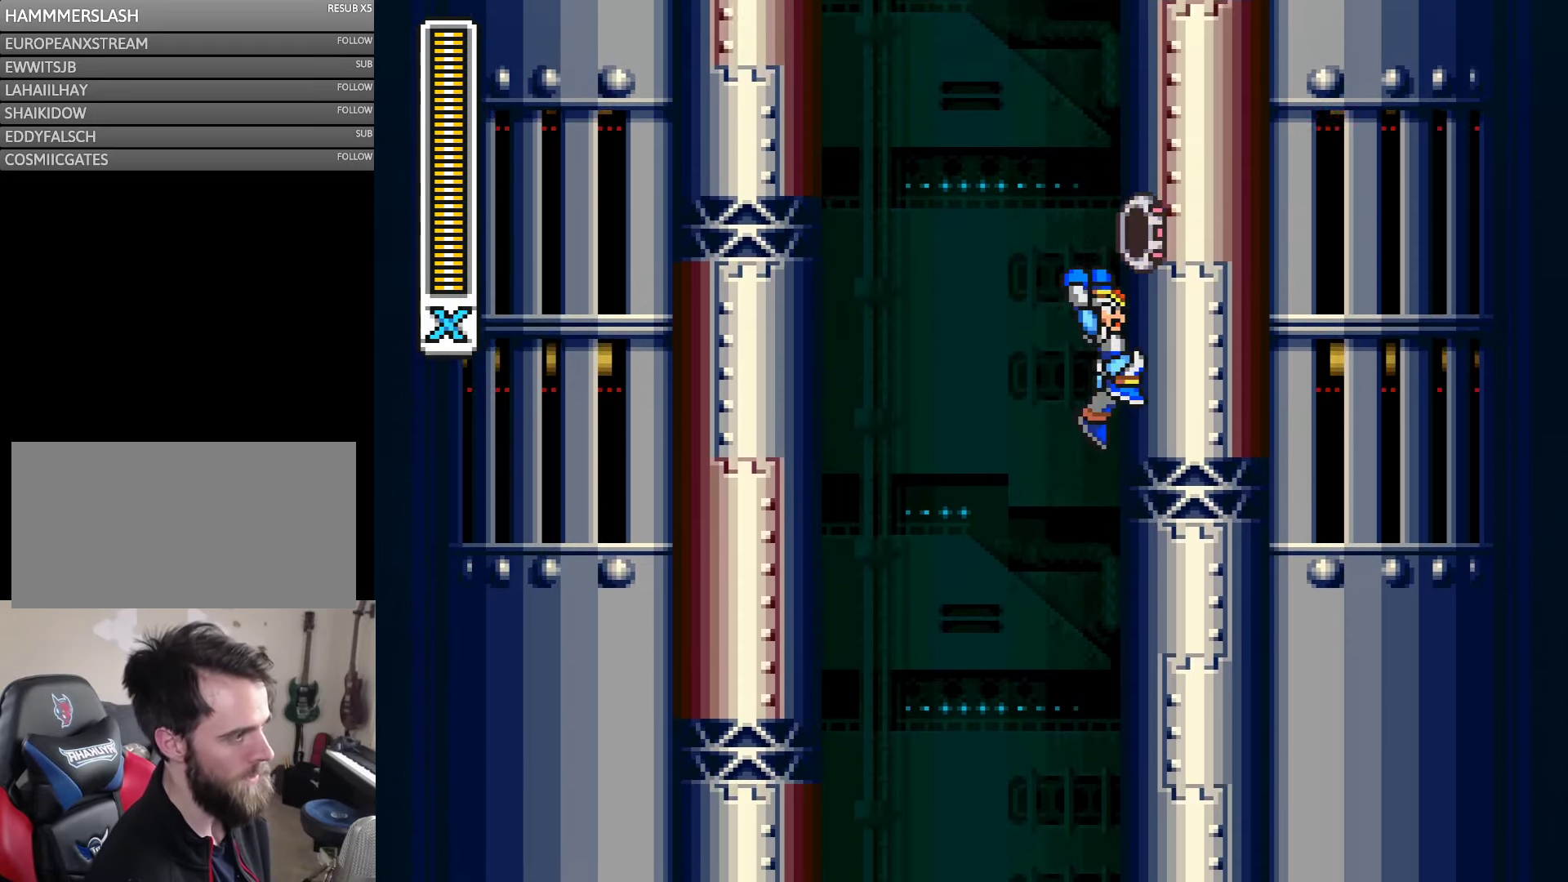
{"buttons": ["Y", "DPAD_RIGHT"], "events": [[283, "B", "up"]]}
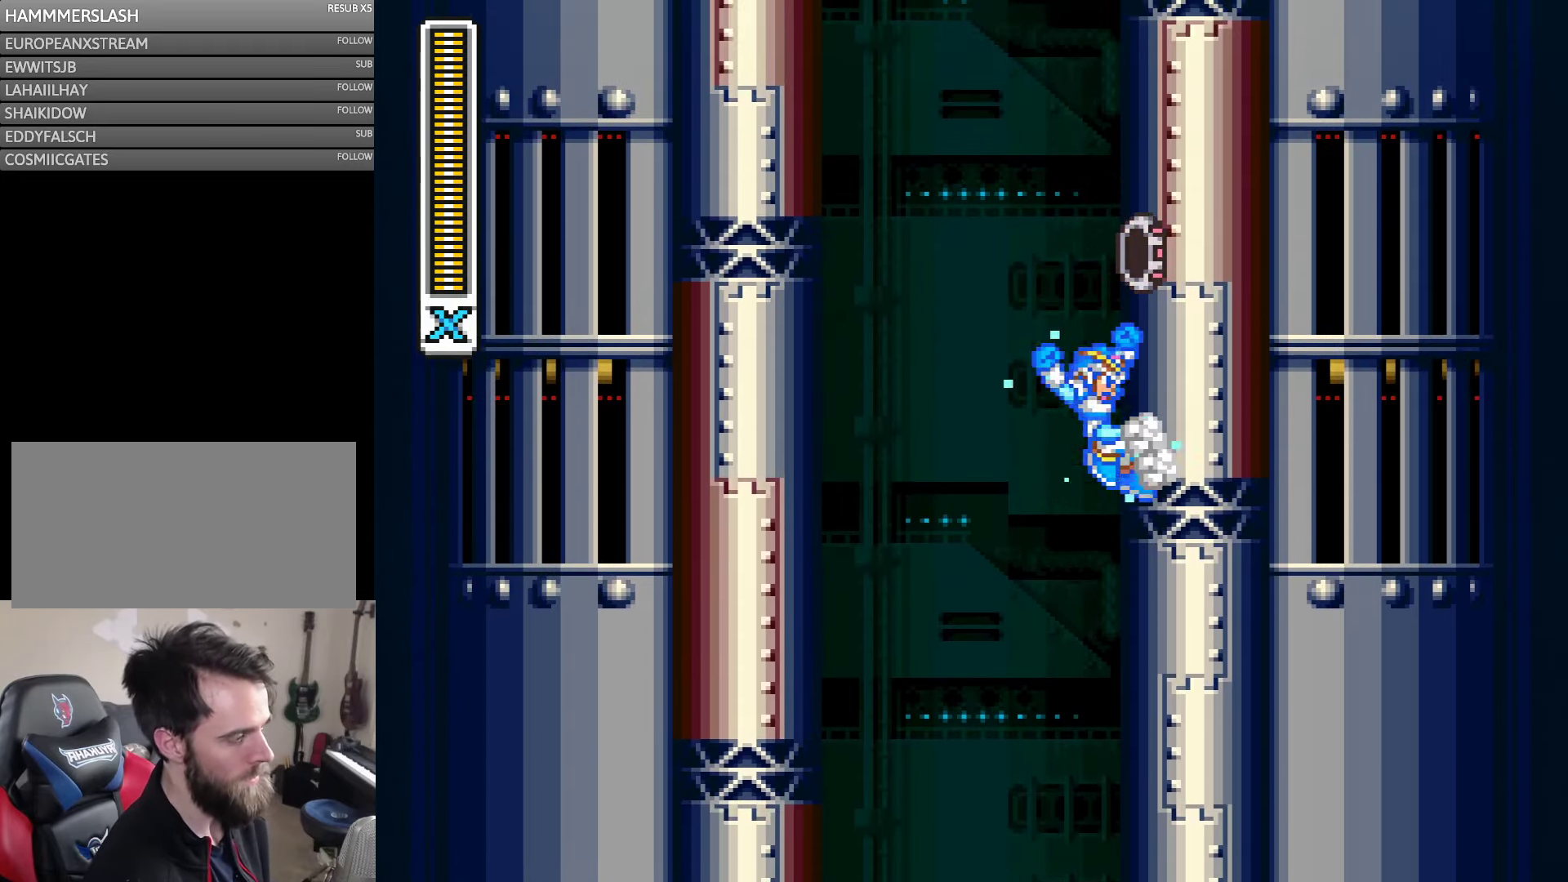
{"buttons": ["B", "Y"], "events": [[50, "B", "down"], [100, "DPAD_RIGHT", "up"], [117, "DPAD_LEFT", "down"], [450, "DPAD_LEFT", "up"]]}
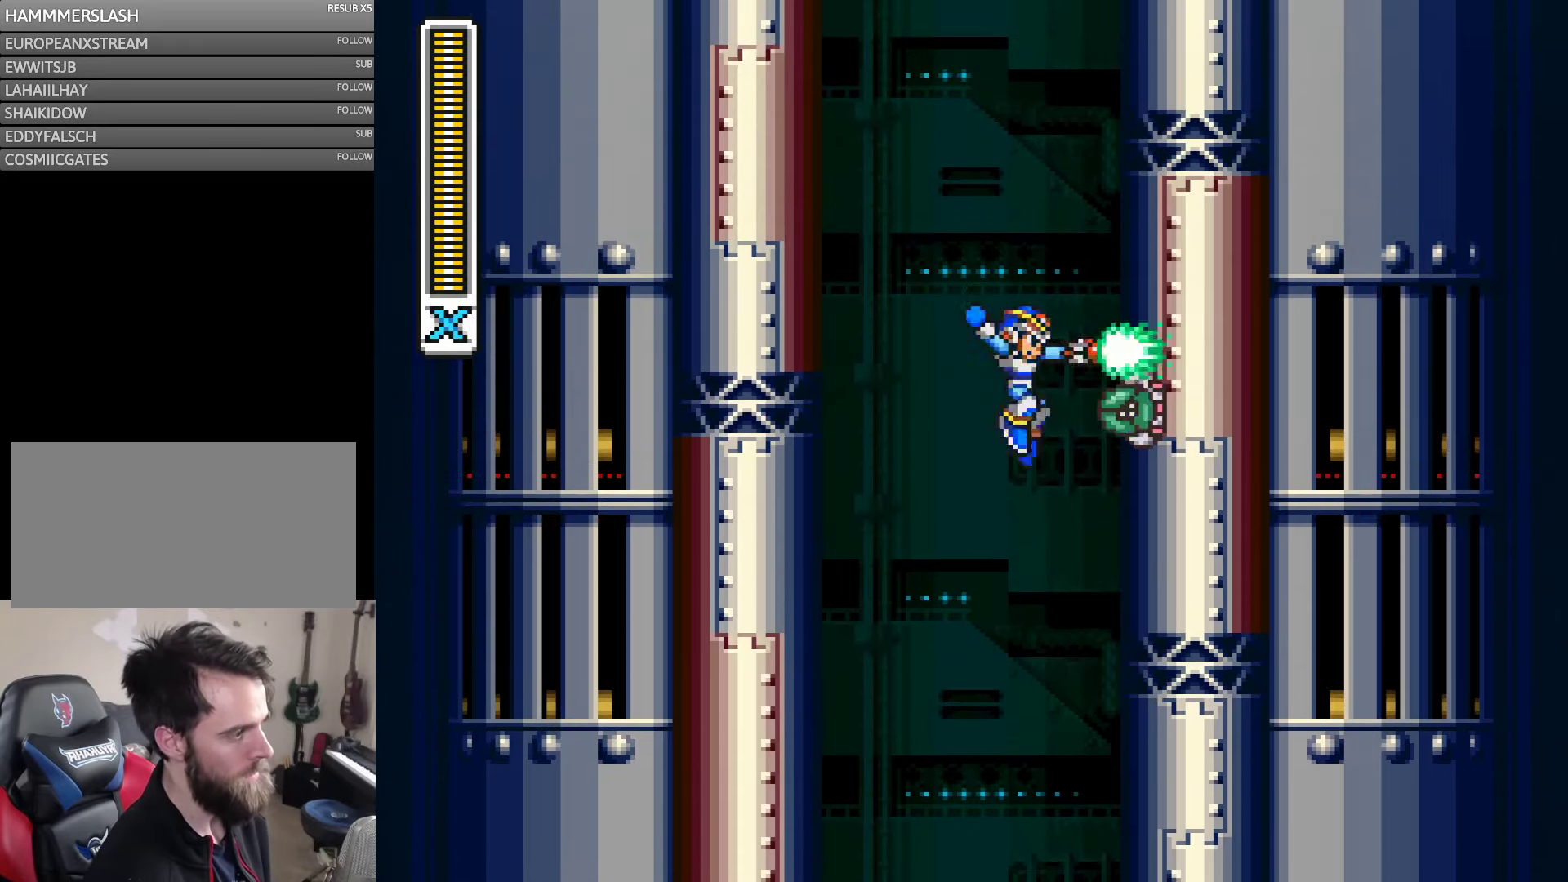
{"buttons": ["B", "Y", "DPAD_RIGHT"], "events": [[83, "DPAD_RIGHT", "down"], [117, "B", "up"], [117, "Y", "up"], [217, "Y", "down"], [483, "B", "down"]]}
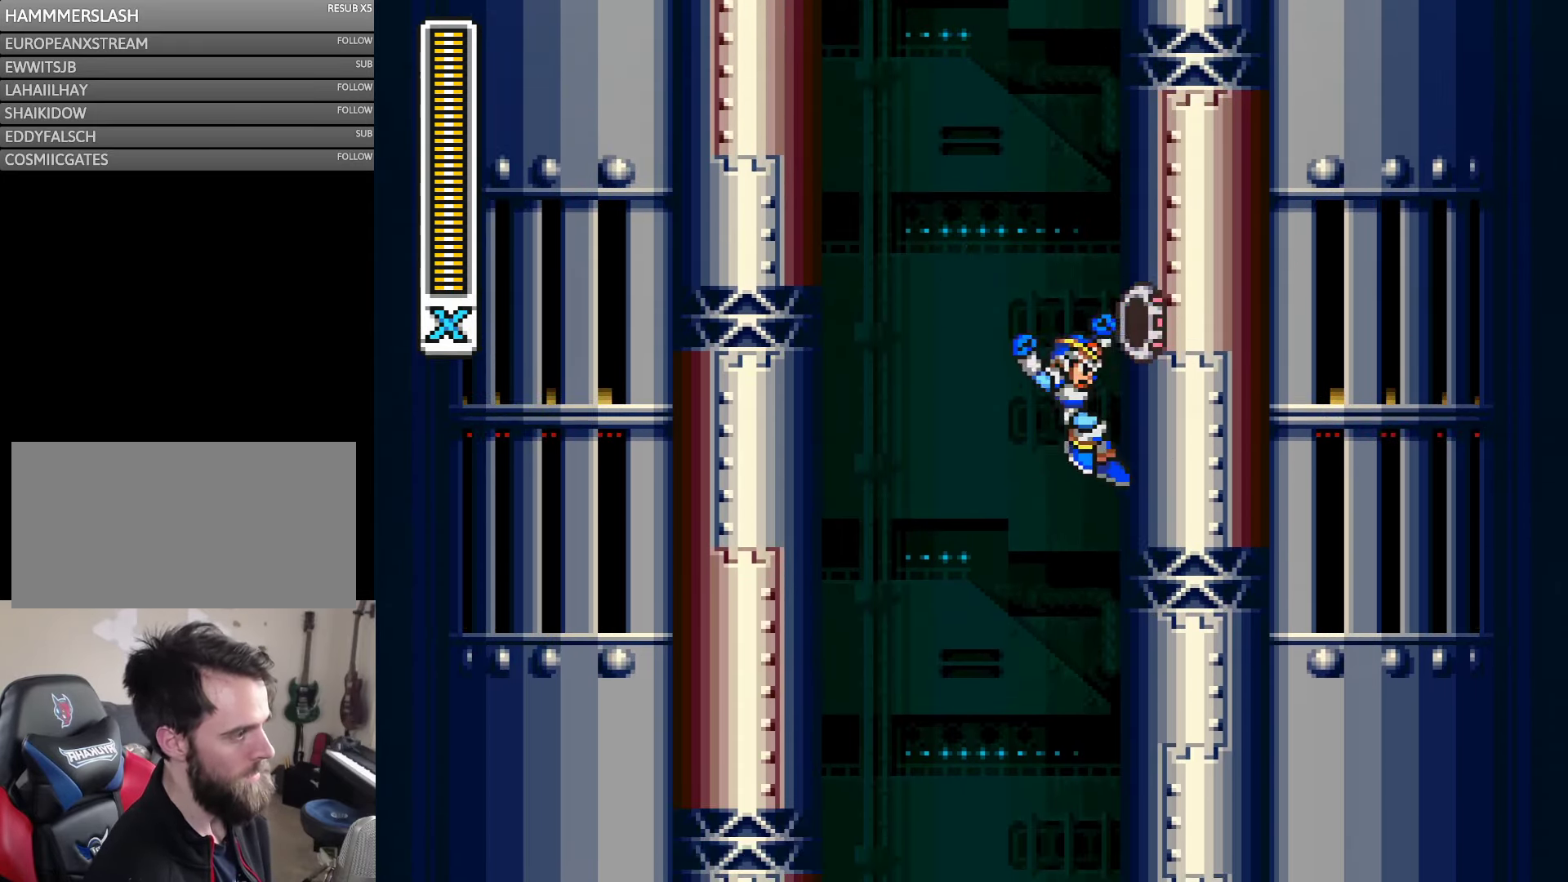
{"buttons": ["B", "Y", "DPAD_RIGHT"], "events": [[150, "B", "up"], [484, "B", "down"]]}
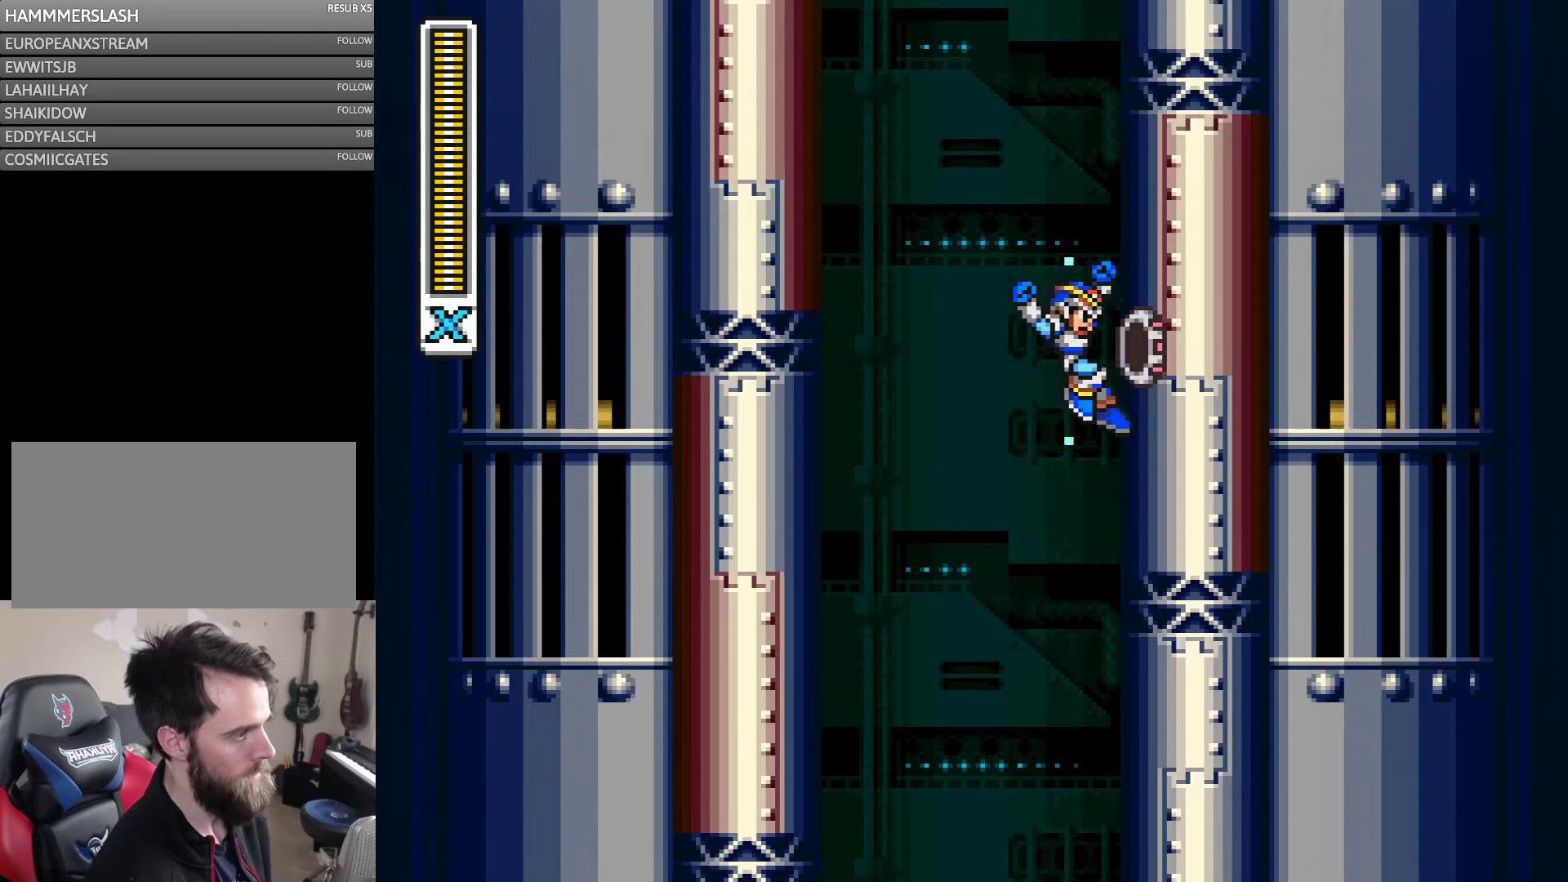
{"buttons": ["B", "Y"], "events": [[100, "DPAD_LEFT", "down"], [100, "DPAD_RIGHT", "up"], [450, "DPAD_LEFT", "up"]]}
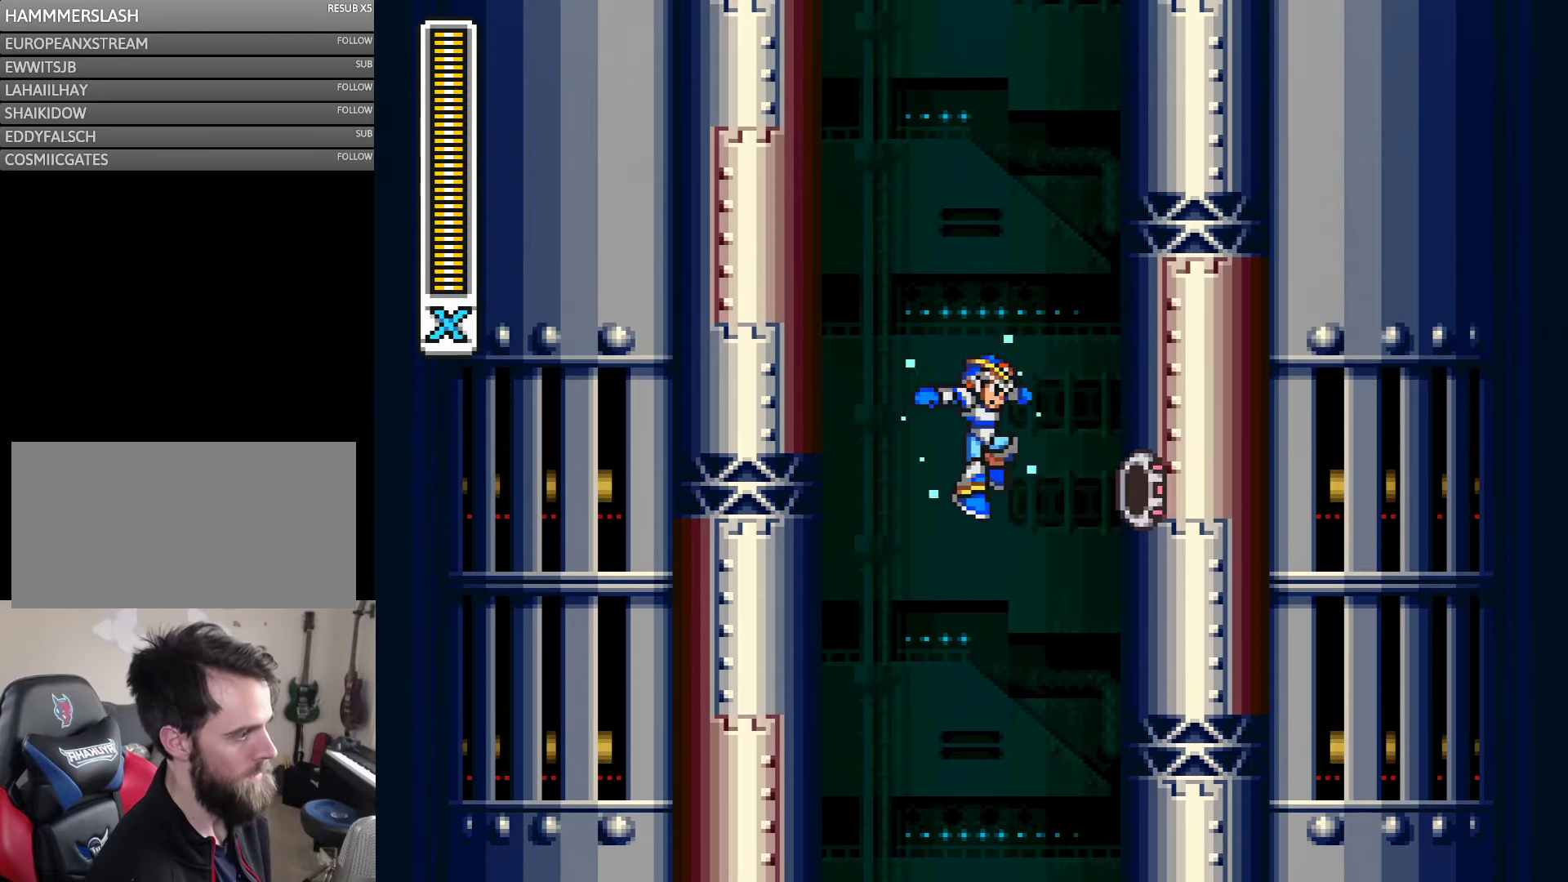
{"buttons": ["Y", "DPAD_RIGHT"], "events": [[67, "B", "up"], [117, "DPAD_RIGHT", "down"], [217, "Y", "up"], [284, "Y", "down"]]}
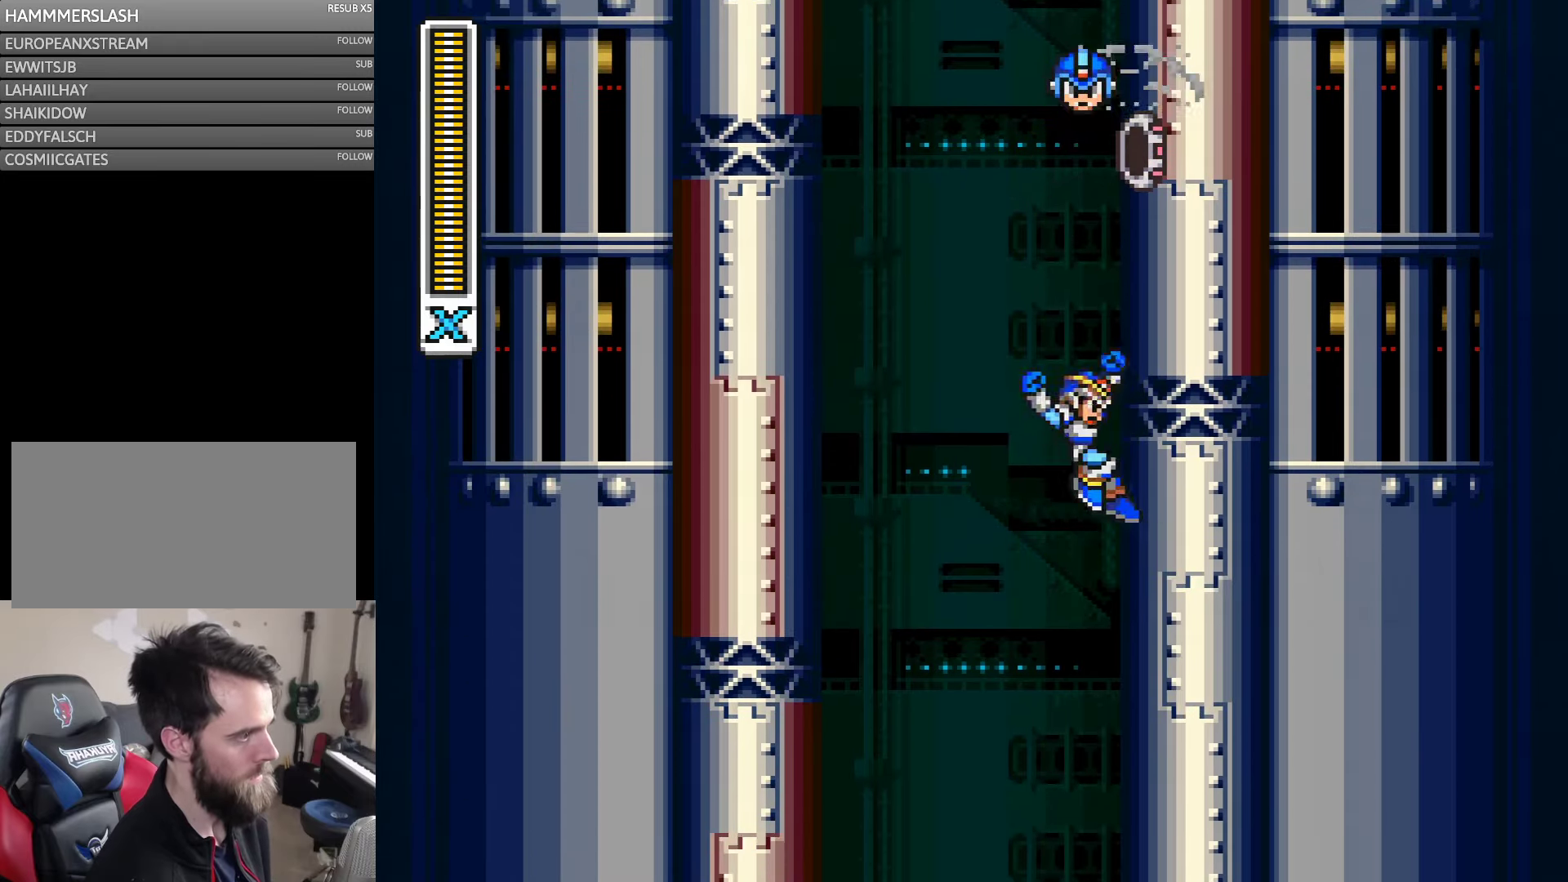
{"buttons": ["Y", "DPAD_RIGHT"], "events": [[17, "B", "down"], [484, "B", "up"]]}
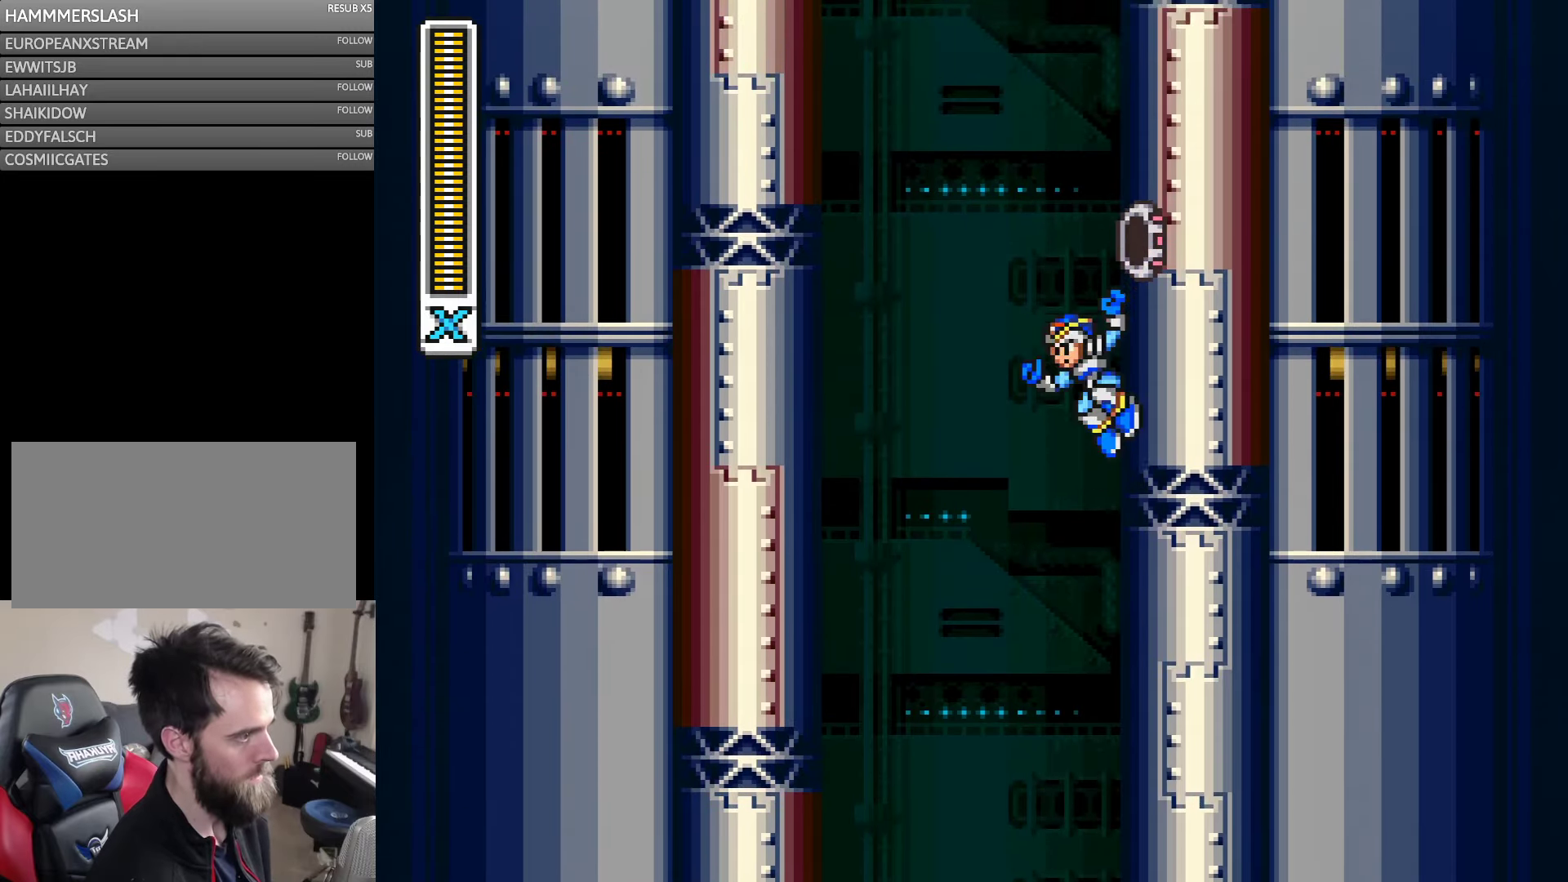
{"buttons": ["B", "Y", "DPAD_LEFT"], "events": [[184, "B", "down"], [284, "DPAD_RIGHT", "up"], [300, "DPAD_LEFT", "down"]]}
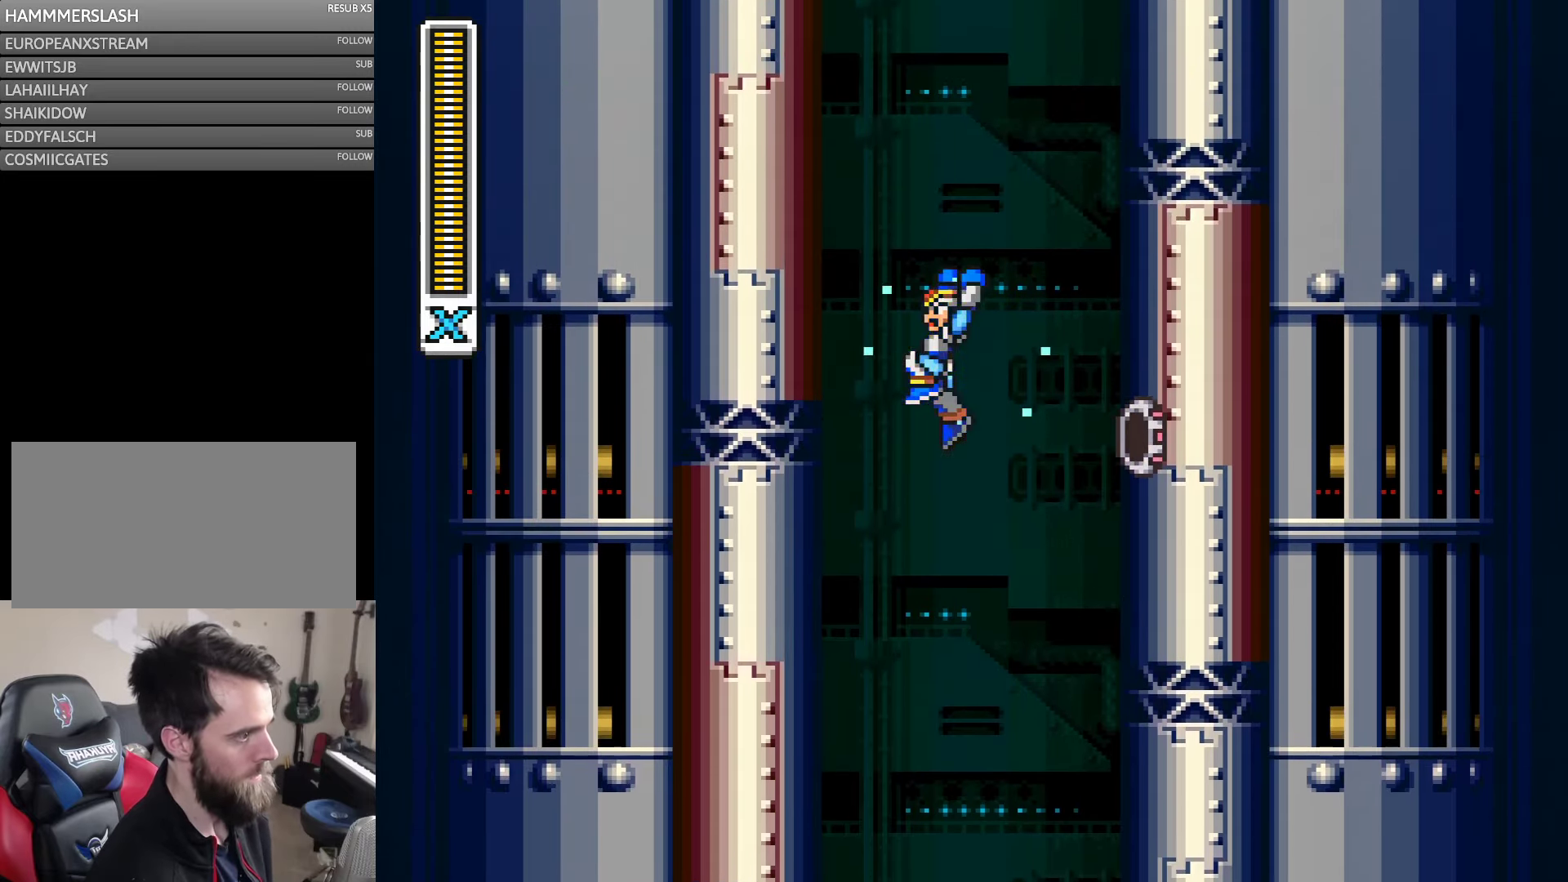
{"buttons": ["Y", "DPAD_RIGHT"], "events": [[67, "DPAD_LEFT", "up"], [284, "DPAD_RIGHT", "down"], [350, "B", "up"], [350, "Y", "up"], [400, "Y", "down"]]}
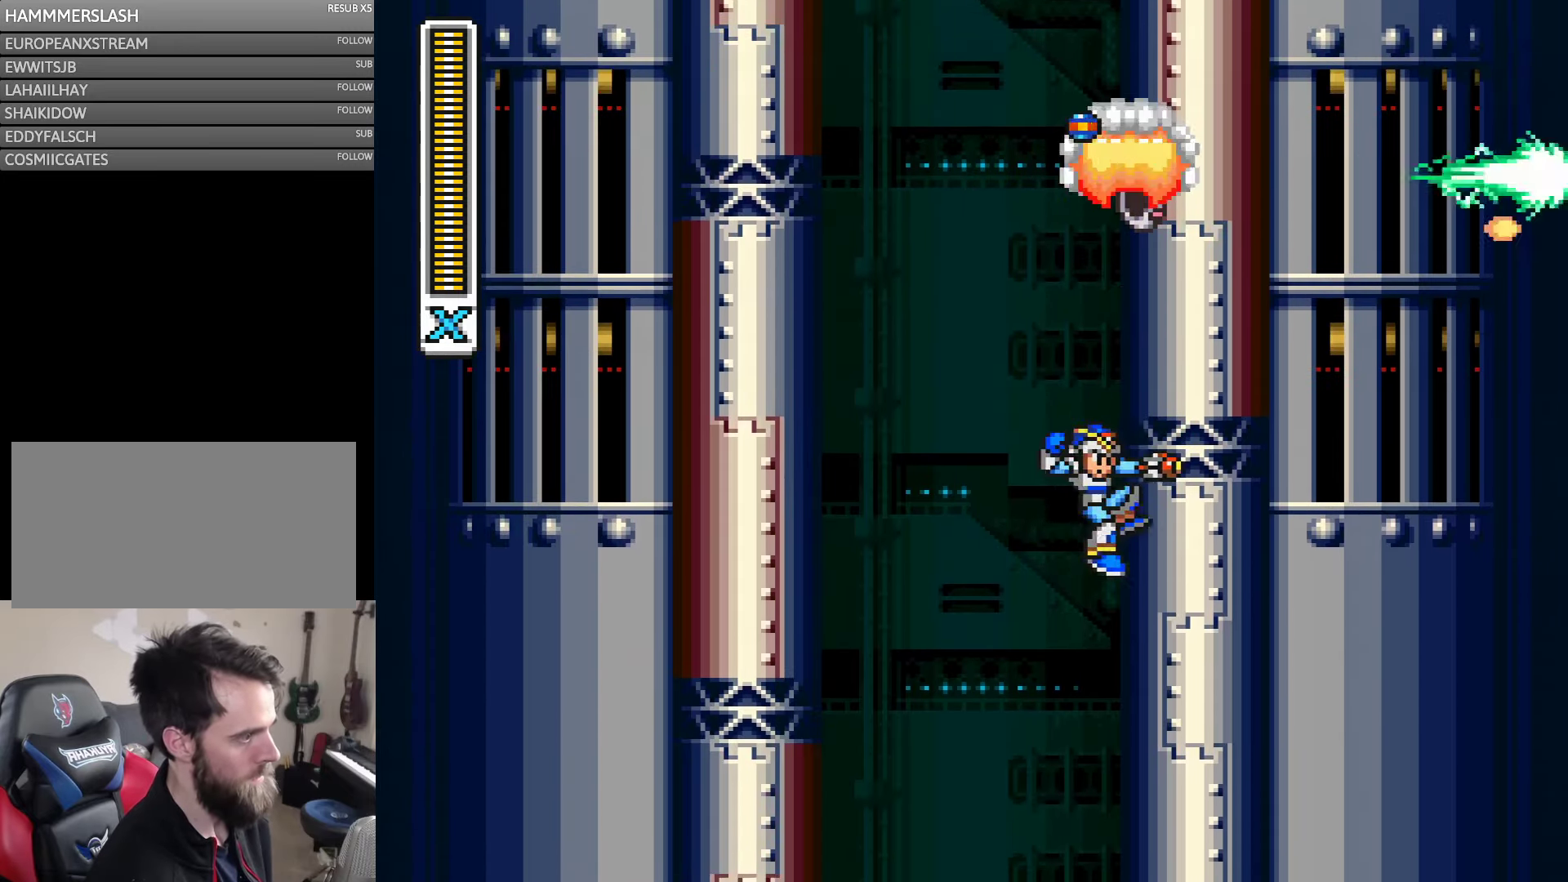
{"buttons": ["B", "Y", "DPAD_RIGHT"], "events": [[150, "B", "down"]]}
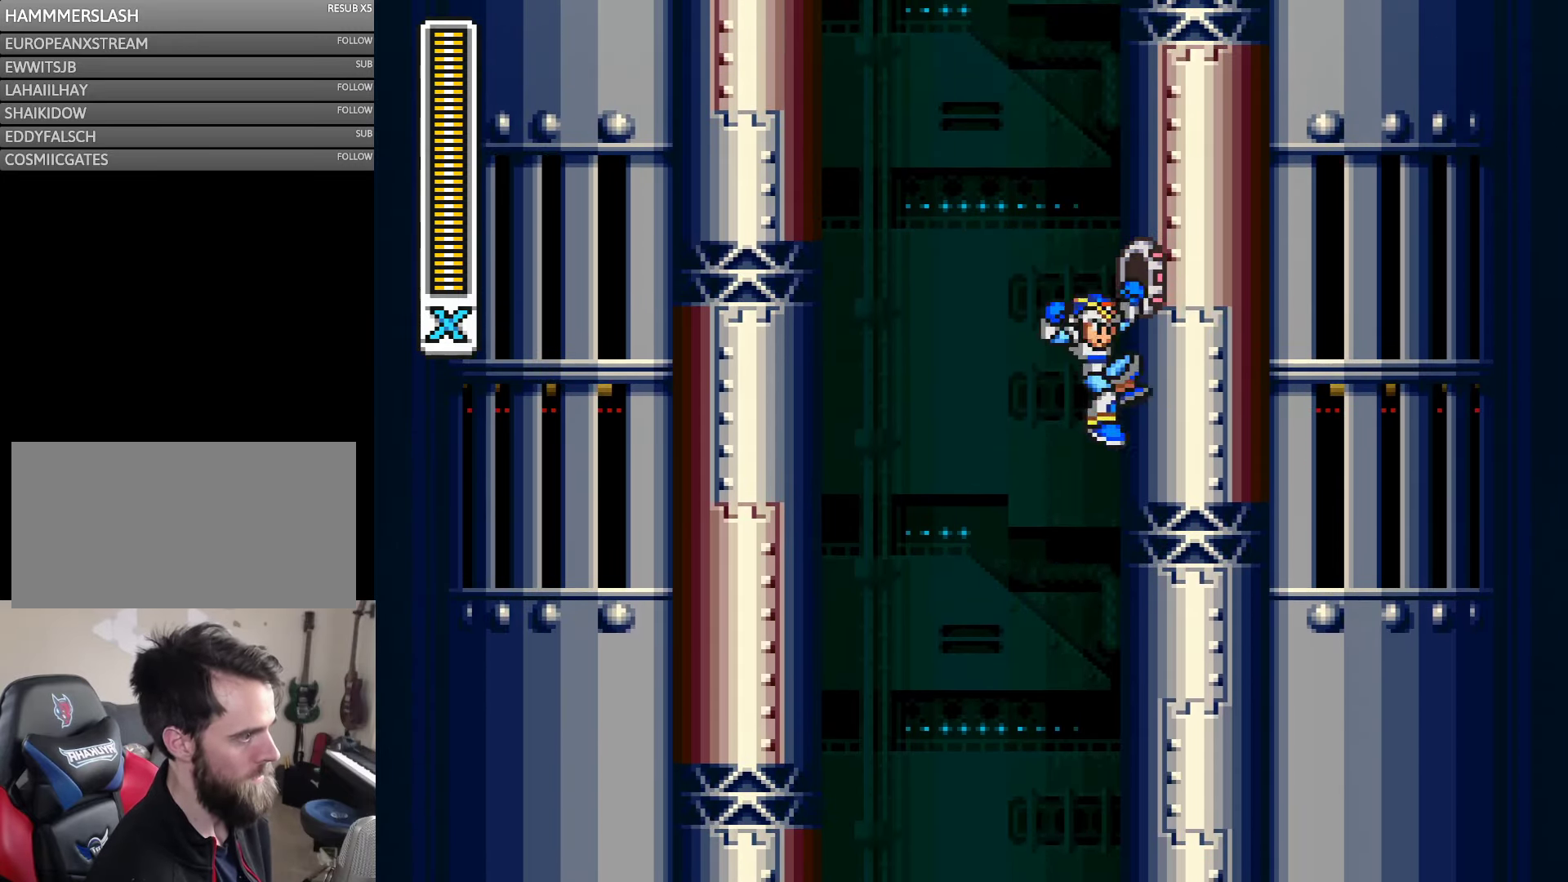
{"buttons": ["B", "Y", "DPAD_LEFT"], "events": [[67, "B", "up"], [284, "B", "down"], [350, "DPAD_RIGHT", "up"], [367, "DPAD_LEFT", "down"]]}
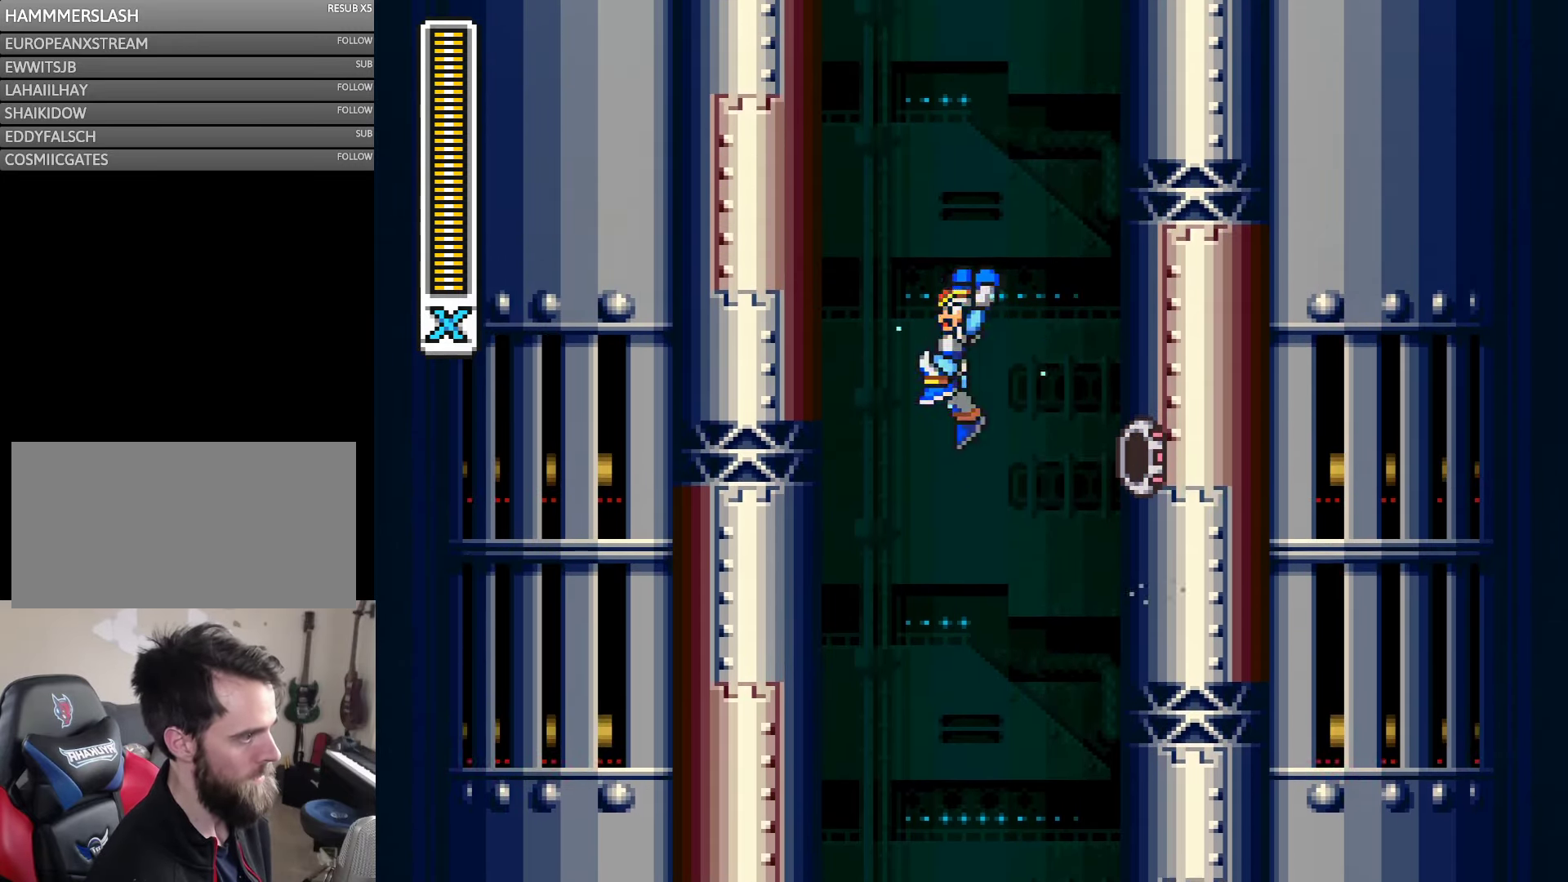
{"buttons": ["Y", "DPAD_RIGHT"], "events": [[217, "DPAD_LEFT", "up"], [450, "DPAD_RIGHT", "down"], [484, "B", "up"]]}
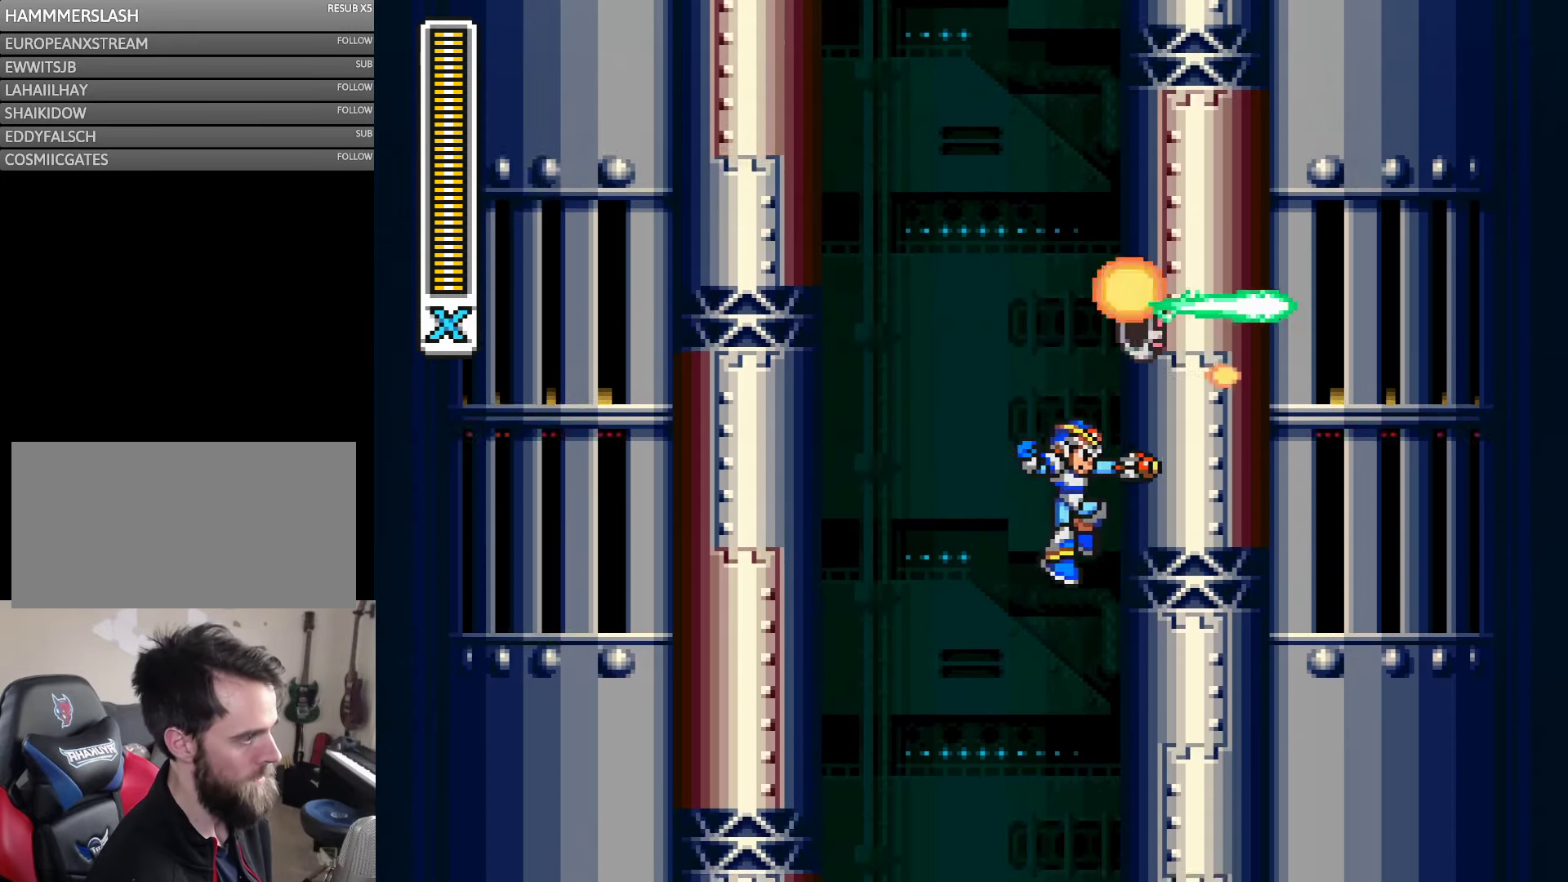
{"buttons": ["B", "Y", "DPAD_RIGHT"], "events": [[17, "Y", "up"], [67, "Y", "down"], [317, "B", "down"]]}
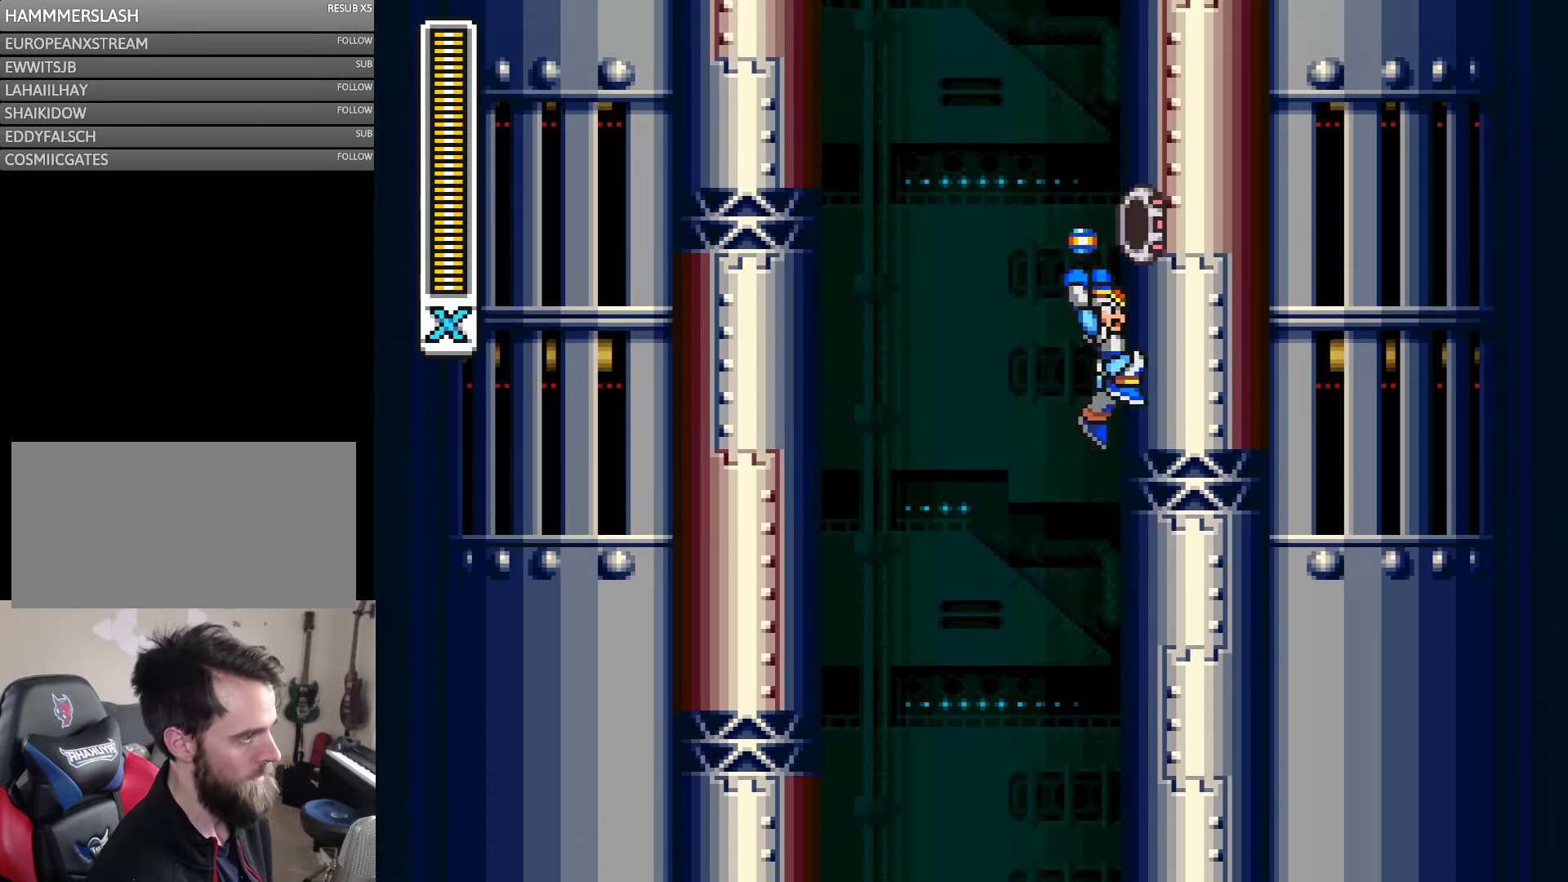
{"buttons": ["B", "Y", "DPAD_LEFT"], "events": [[250, "B", "up"], [366, "B", "down"], [416, "DPAD_RIGHT", "up"], [466, "DPAD_LEFT", "down"]]}
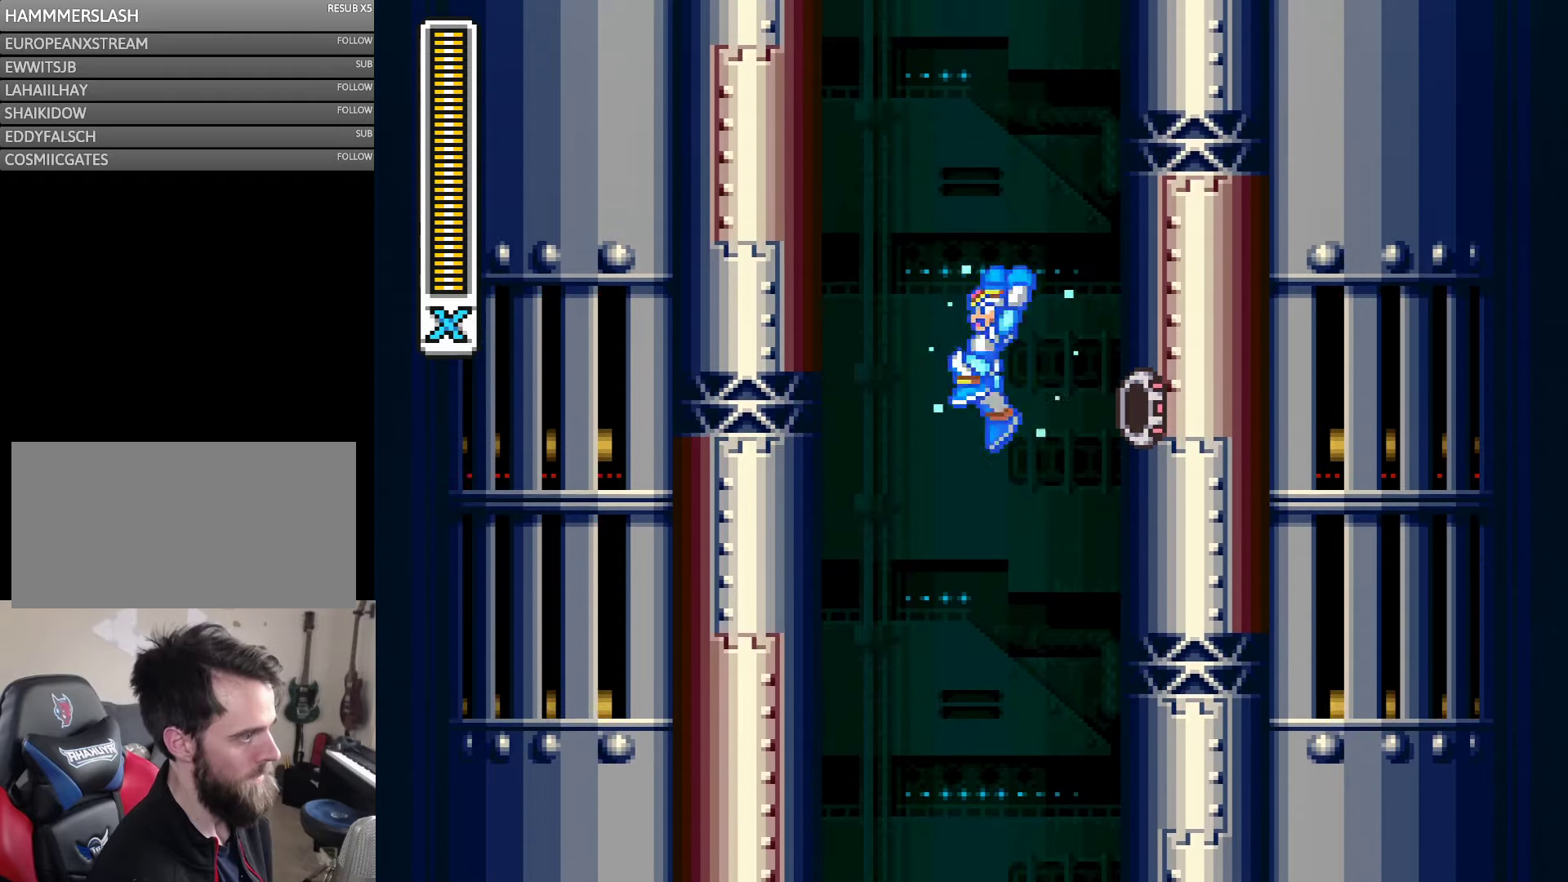
{"buttons": ["B", "Y"], "events": [[283, "DPAD_LEFT", "up"]]}
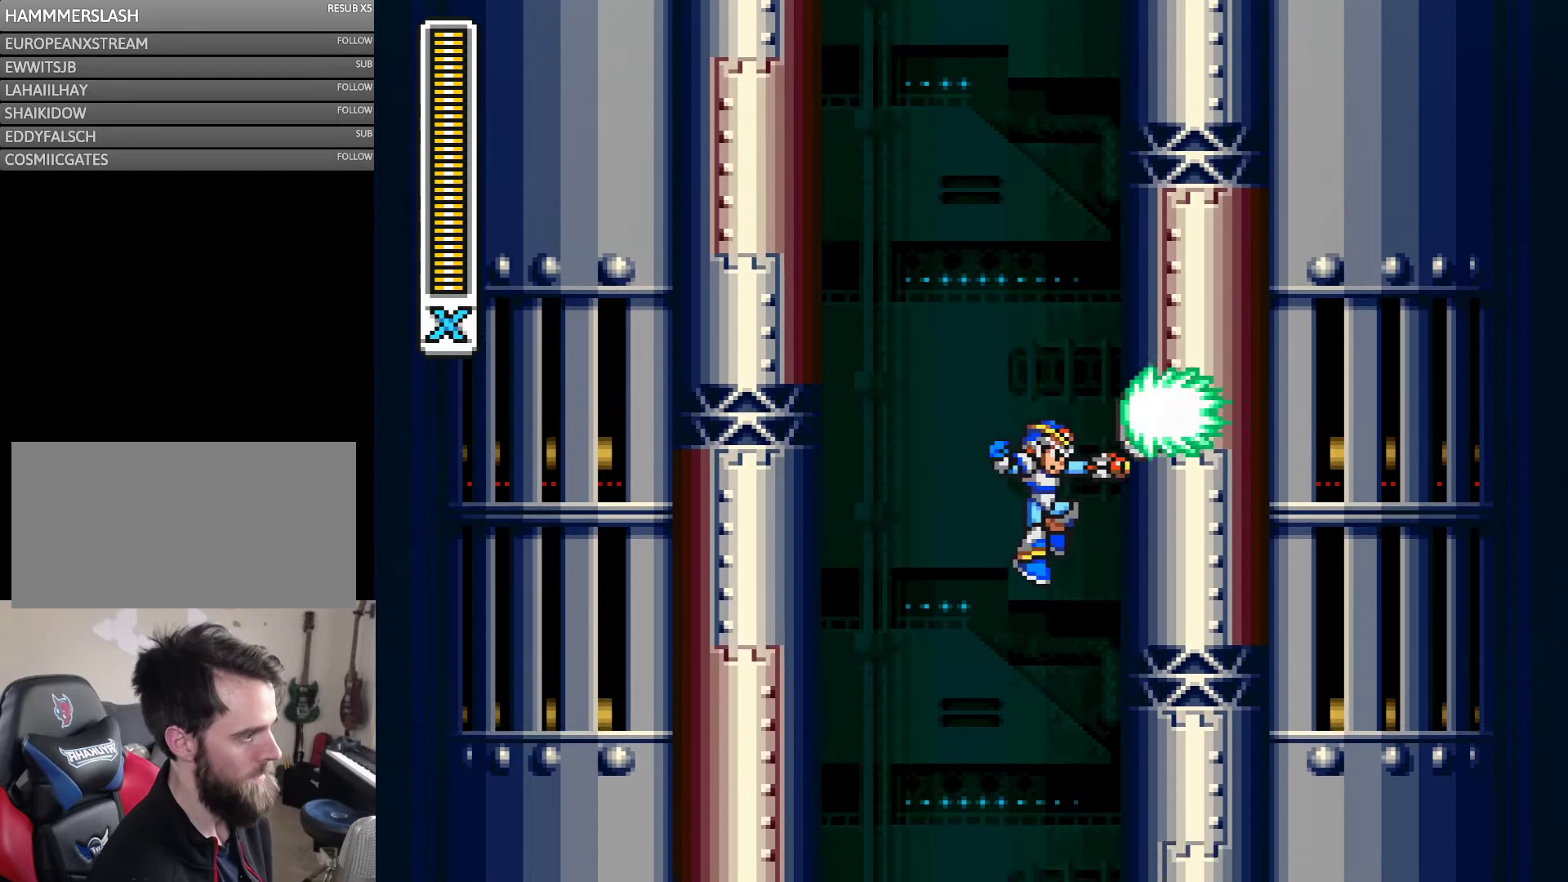
{"buttons": ["B", "Y", "DPAD_RIGHT"], "events": [[16, "DPAD_RIGHT", "down"], [66, "B", "up"], [66, "Y", "up"], [133, "Y", "down"], [366, "B", "down"]]}
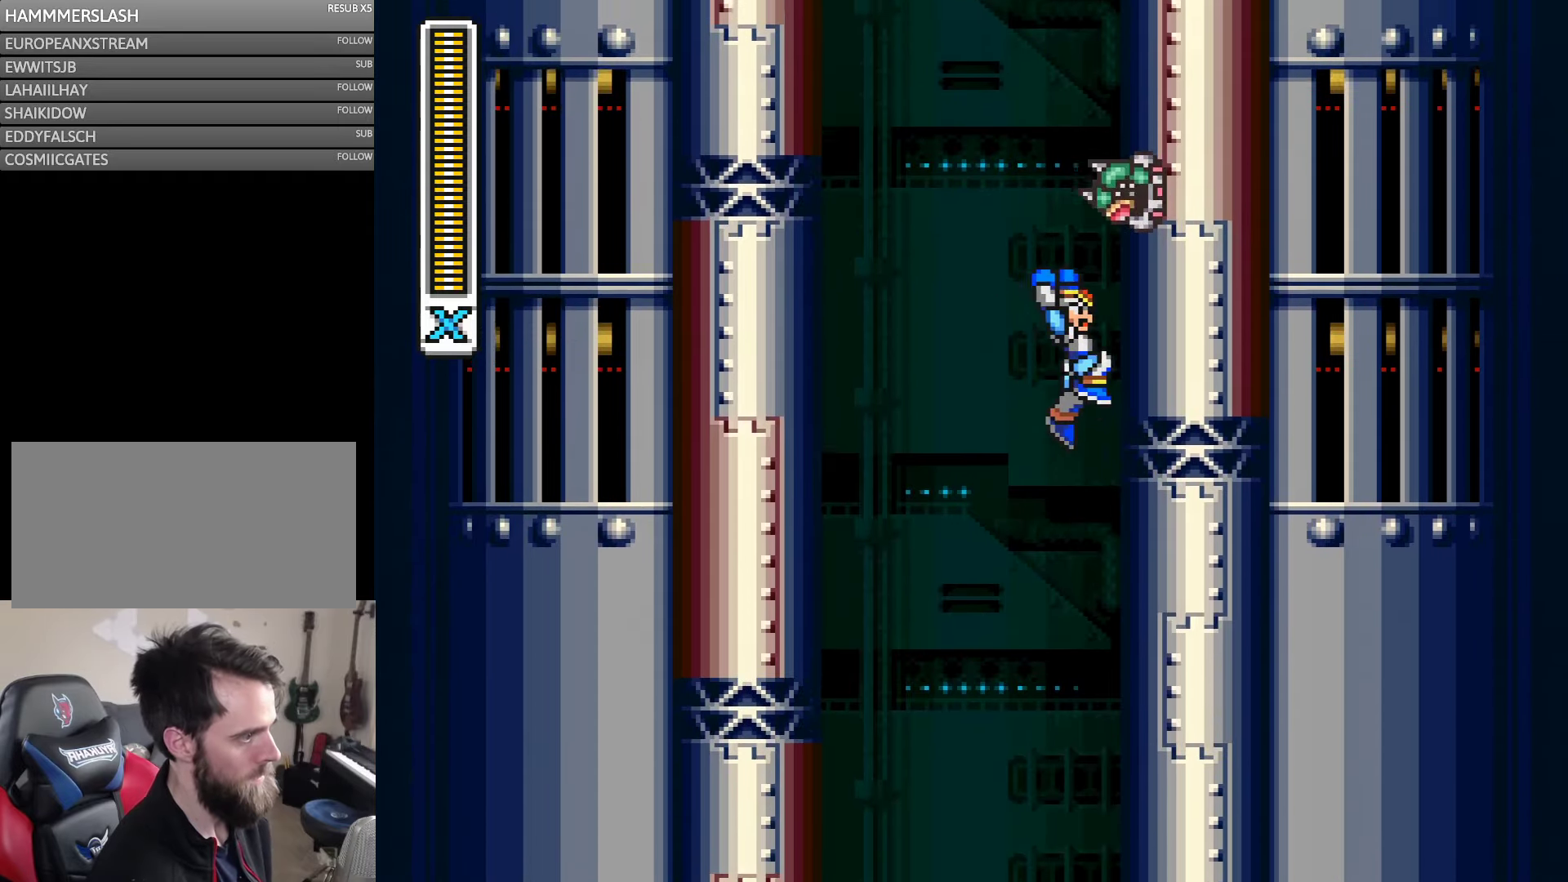
{"buttons": ["Y", "DPAD_RIGHT"], "events": [[350, "B", "up"]]}
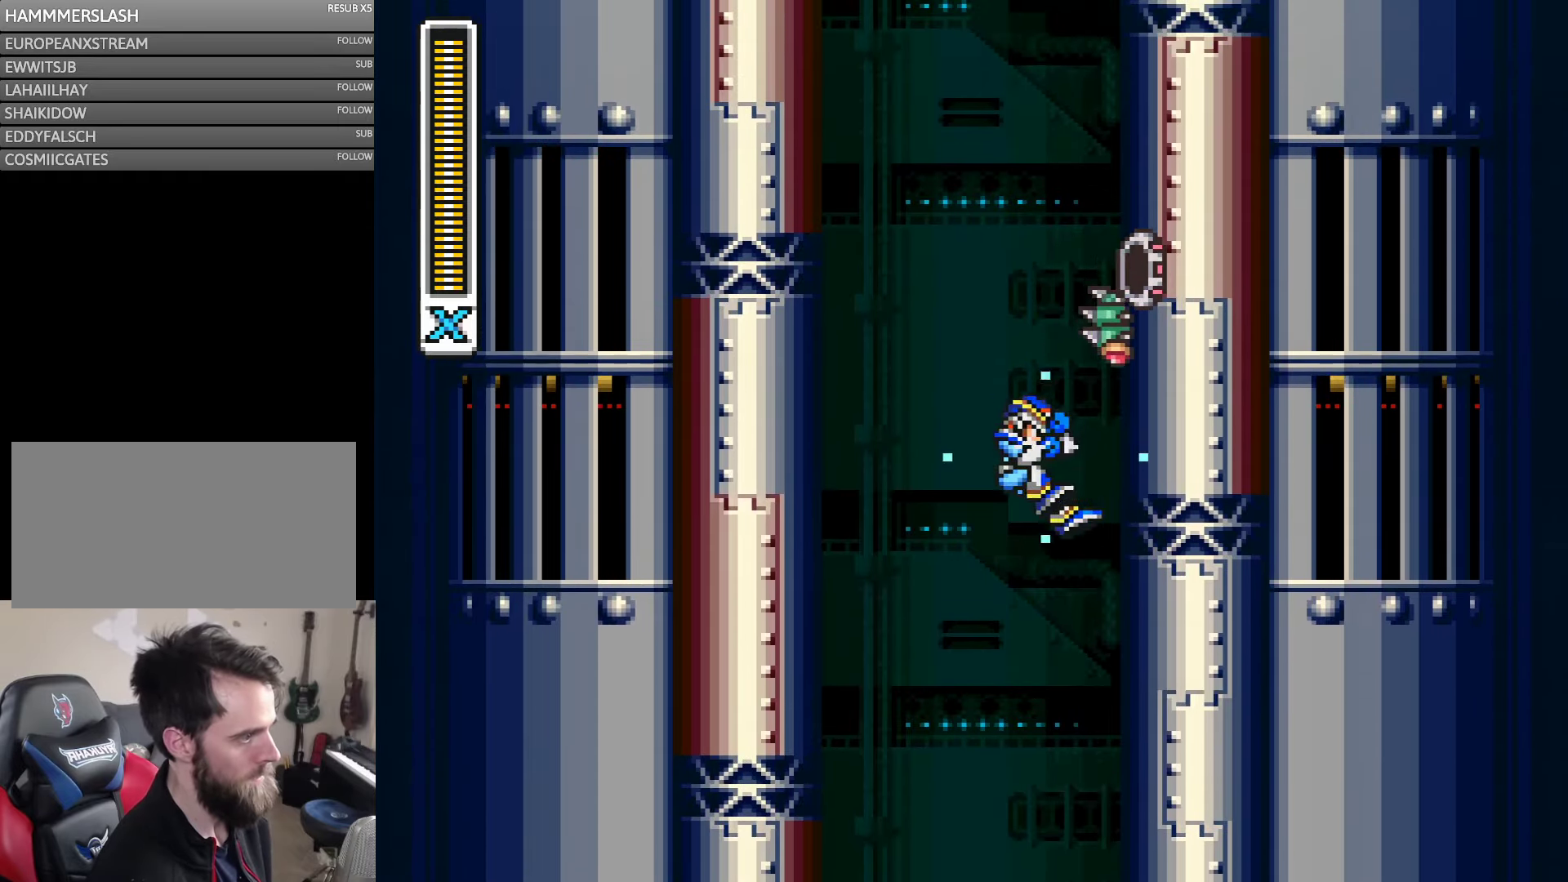
{"buttons": ["Y", "DPAD_RIGHT"], "events": []}
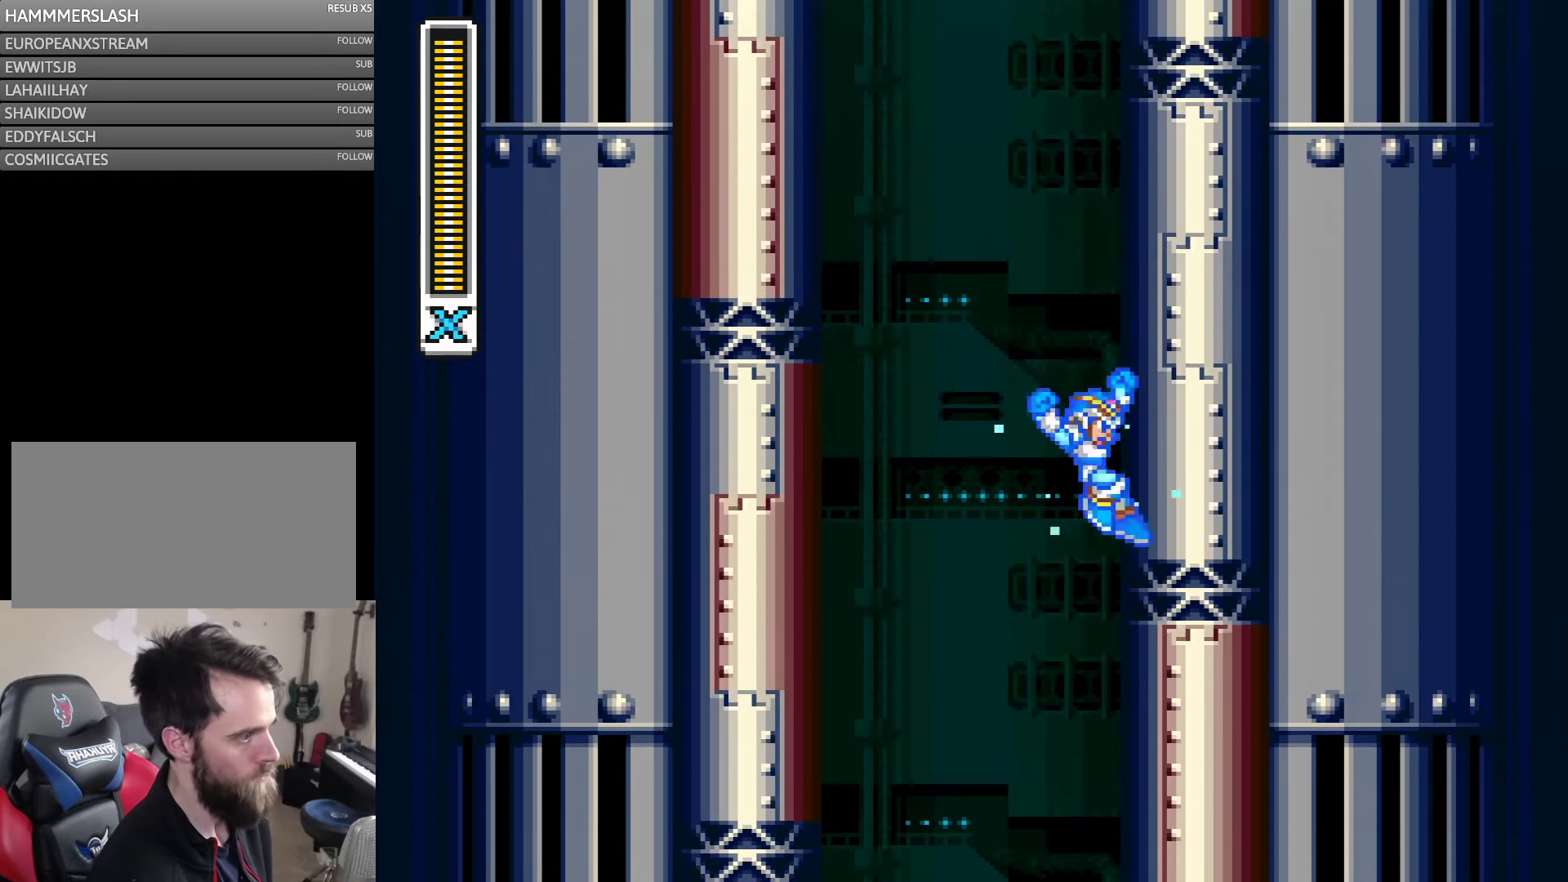
{"buttons": ["B", "Y"], "events": [[33, "B", "down"], [366, "B", "up"], [466, "B", "down"], [500, "DPAD_RIGHT", "up"]]}